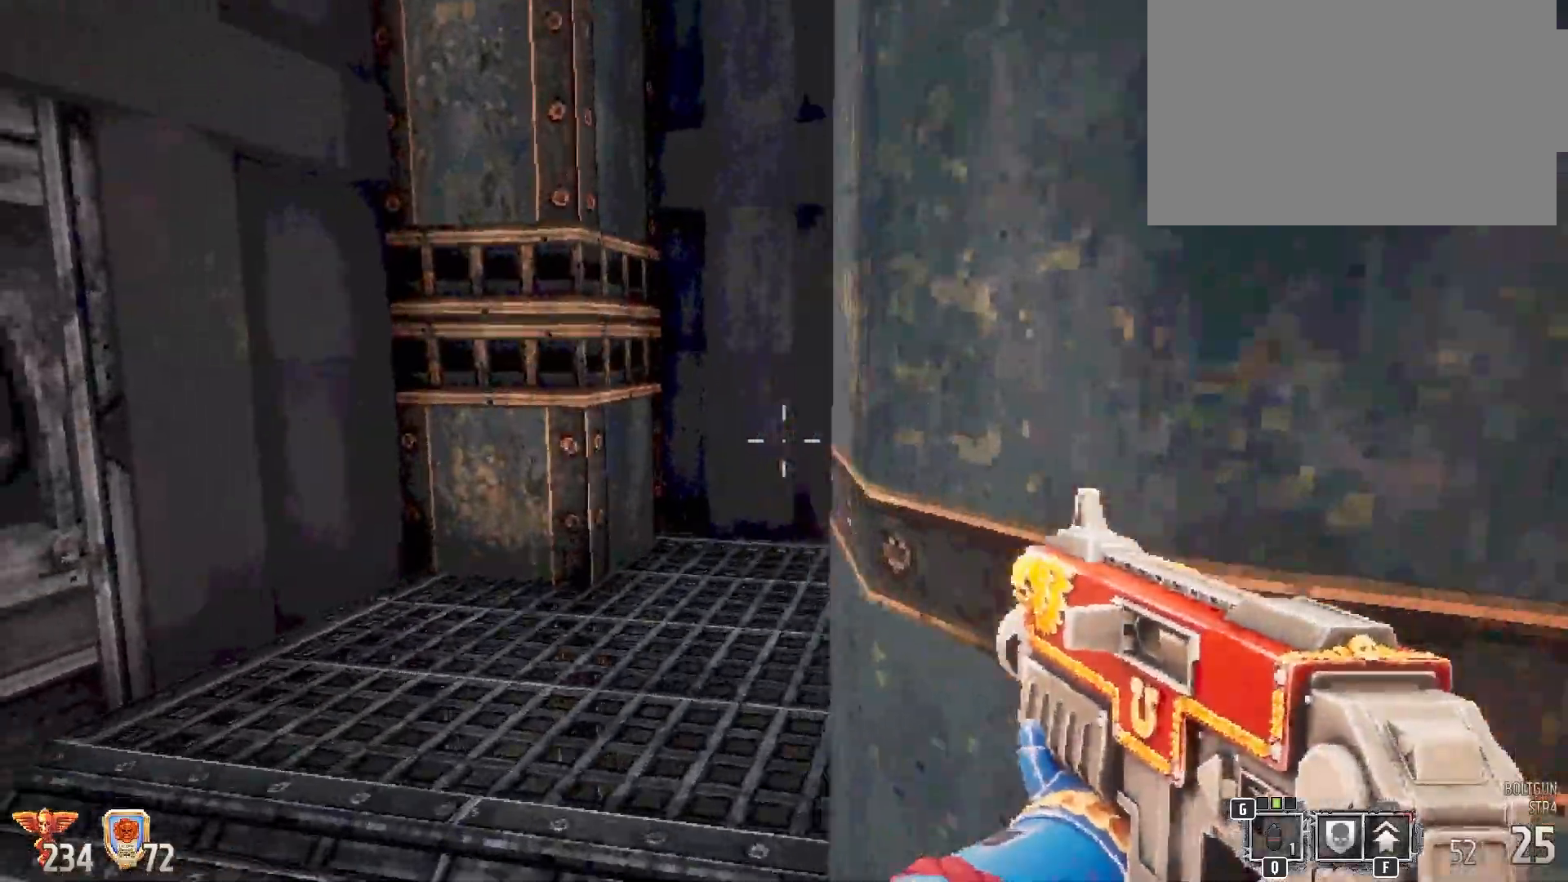
Gameplay with keyboard and mouse; each line is a JSON object with the keys and mouse buttons held at the frame after it. "events" lists presses ("down") and releases ("up") of "1", "2", "3", "4", "5", "a", "alt", "b", "c", "ctrl", "d", "e", "f", "g", "q", "r", "s", "shift", "space", "t", "tab", "tilde", "v", "w", "x", "z", "mouse_left", "mouse_wheel", "mouse_right", "mouse_mb4" and "mouse_mb5" between this image and that frame as [ms after this image, input, new state], when the widget could be followed in between. "mouse_left", "mouse_wheel", "mouse_right", "mouse_mb4", "mouse_mb5" = the "left", "wheel", "right", "mb4", "mb5" buttons of the "mouse" list. No other keys are recorded. "wheel" means that the mouse wheel is clicked or scrolled. Mouse movement is not recorded.
{"keys": ["a", "shift"], "mouse": [], "events": [[83, "a", "up"], [267, "a", "down"], [267, "w", "down"], [300, "w", "up"]]}
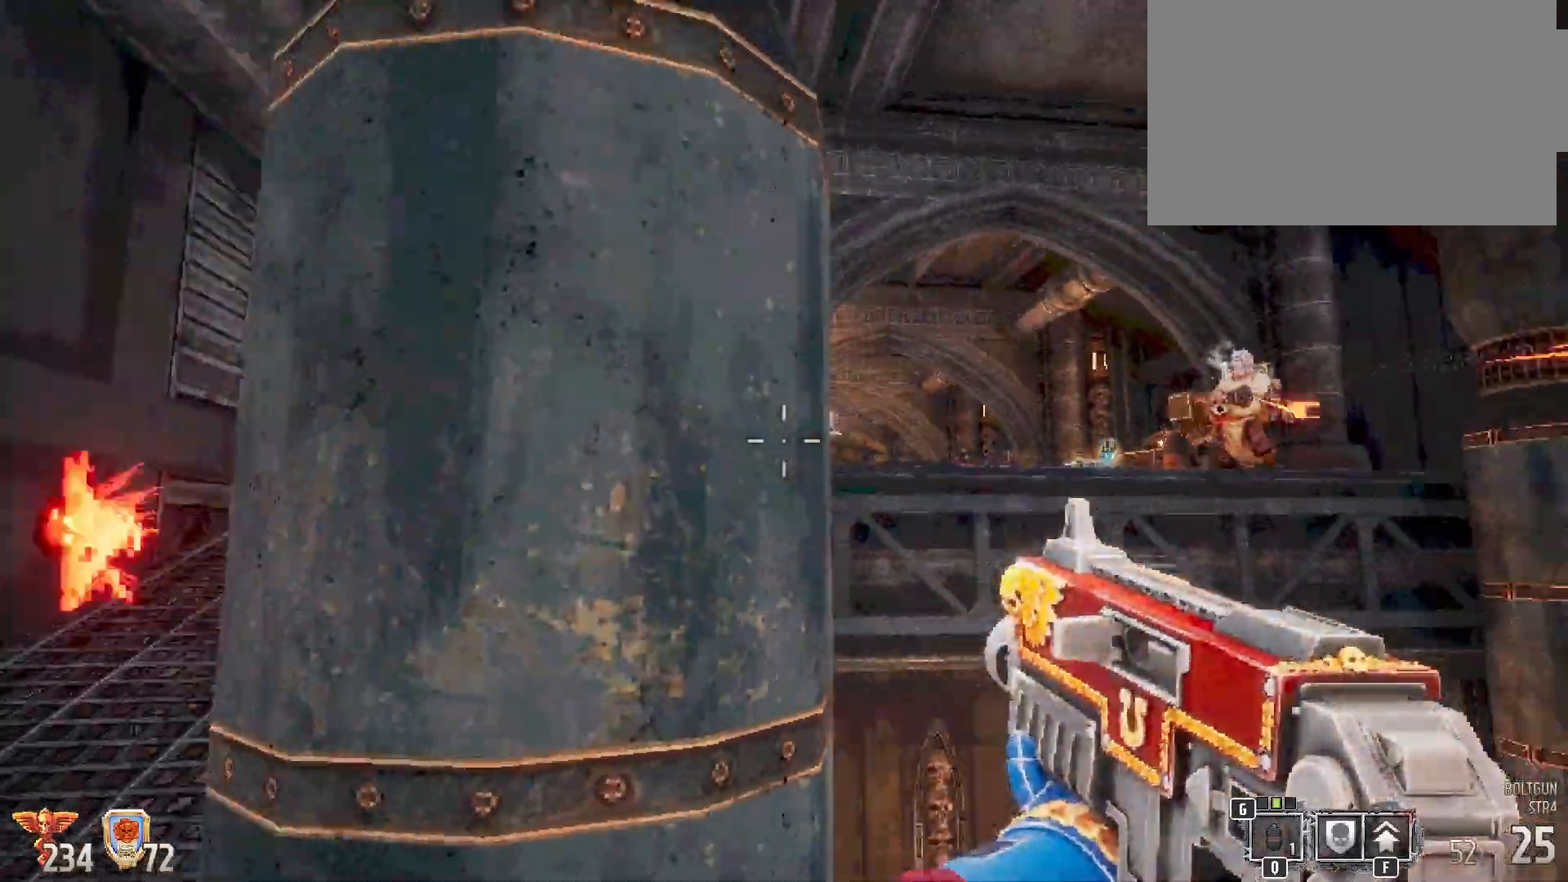
{"keys": ["shift"], "mouse": [], "events": [[33, "a", "up"]]}
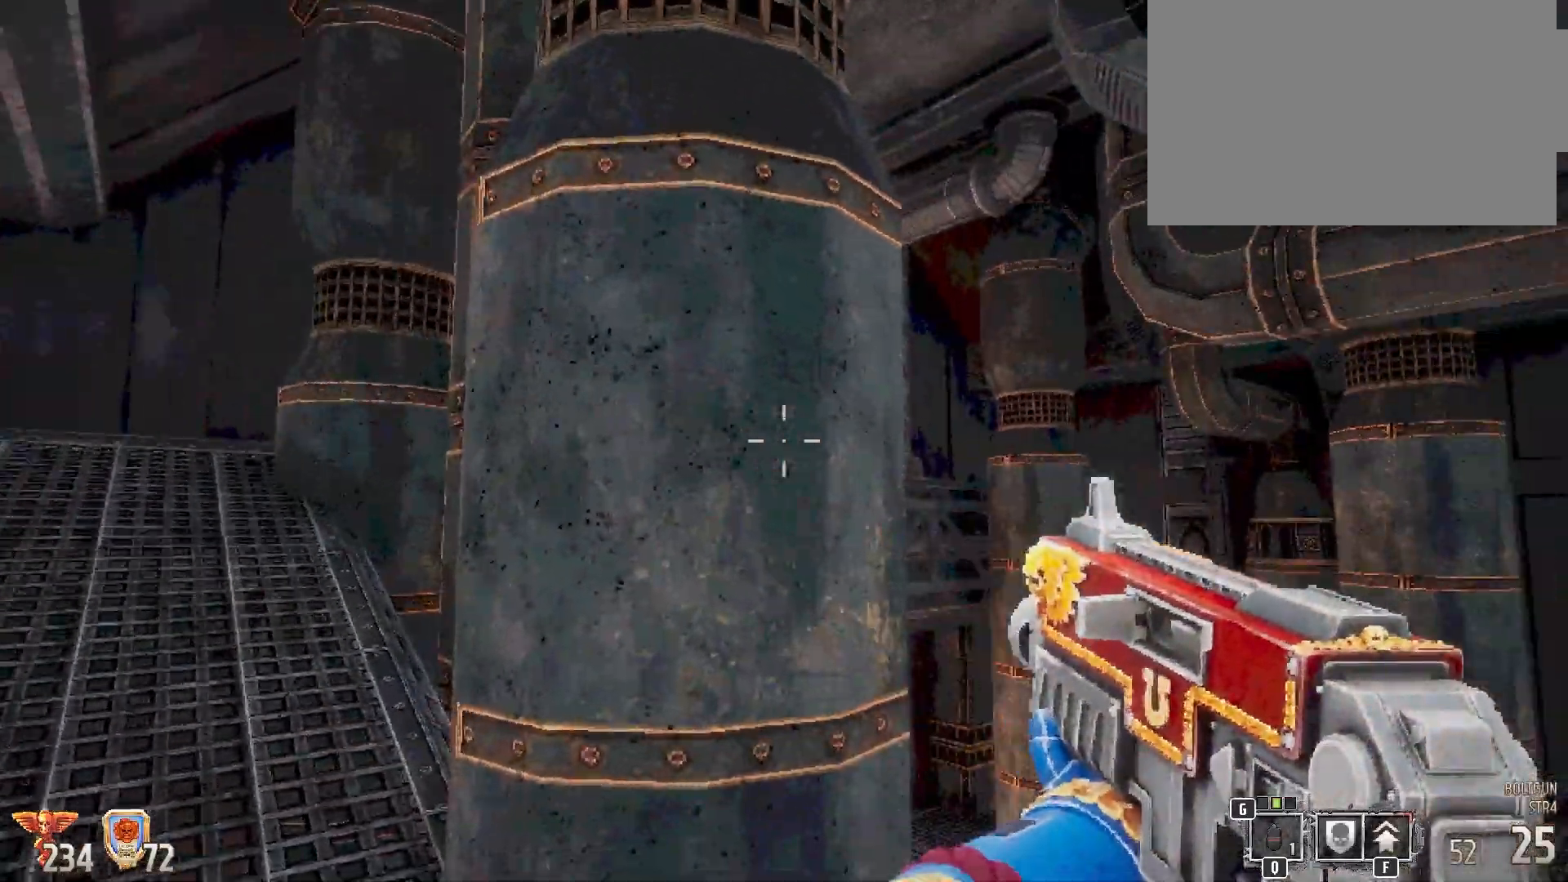
{"keys": ["shift"], "mouse": [], "events": []}
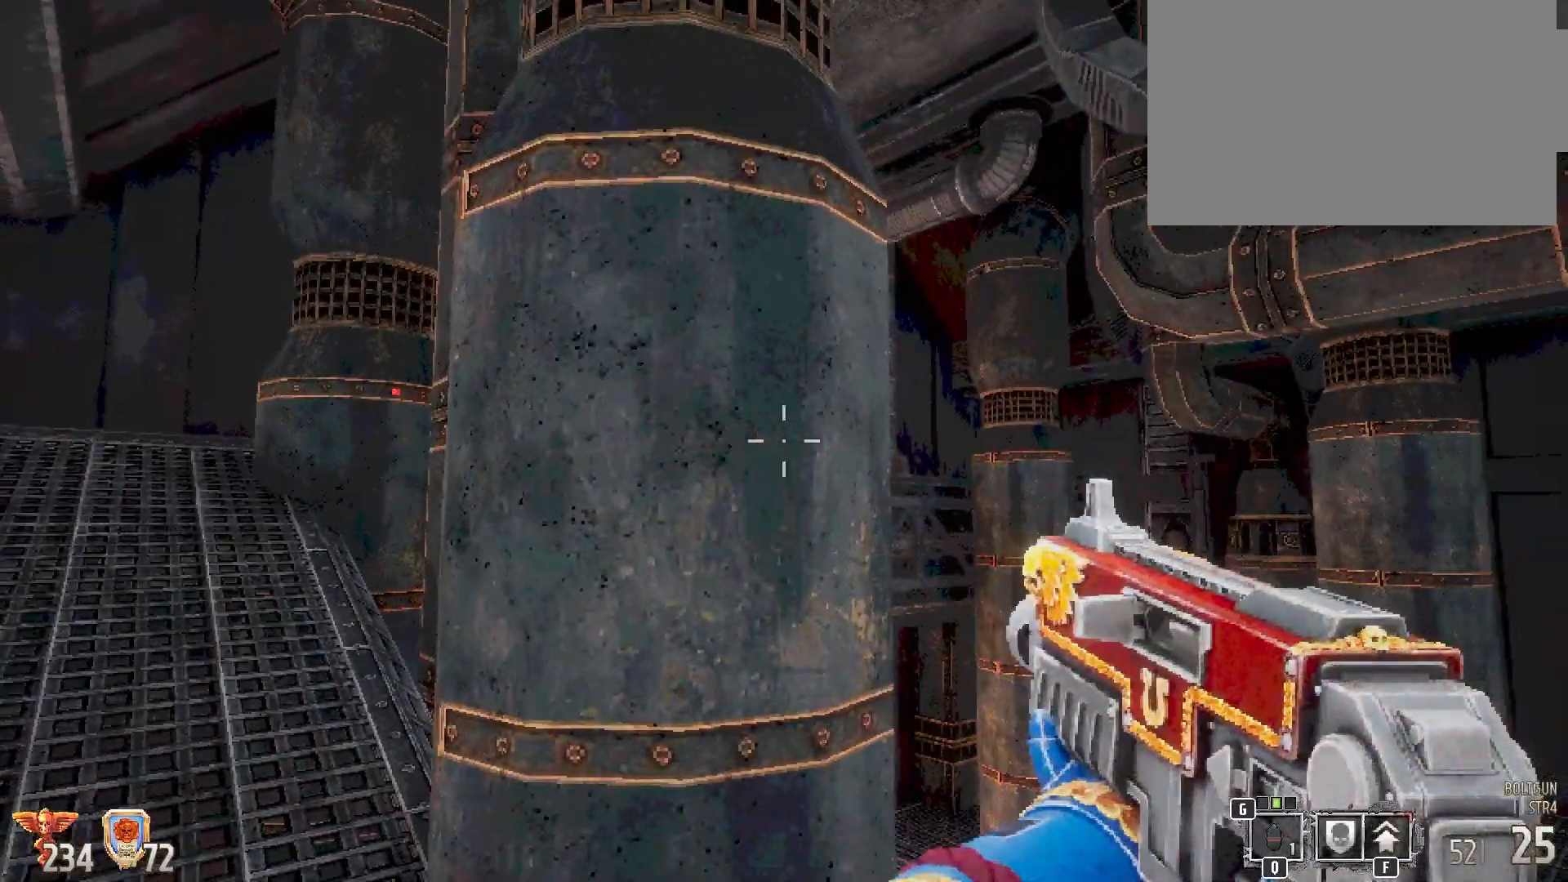
{"keys": ["shift"], "mouse": [], "events": []}
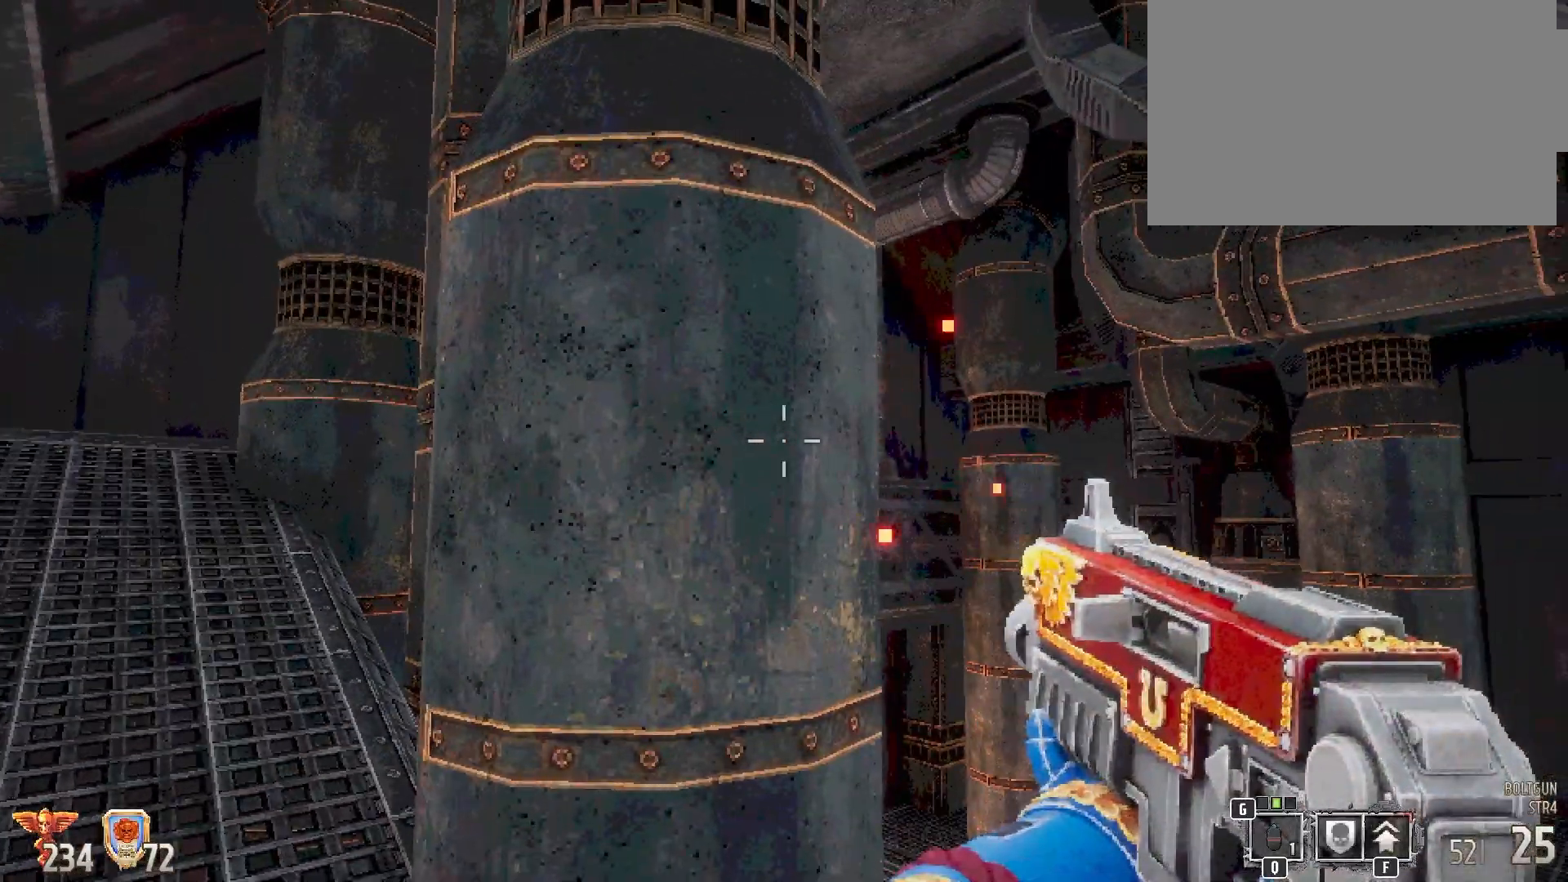
{"keys": ["shift"], "mouse": [], "events": []}
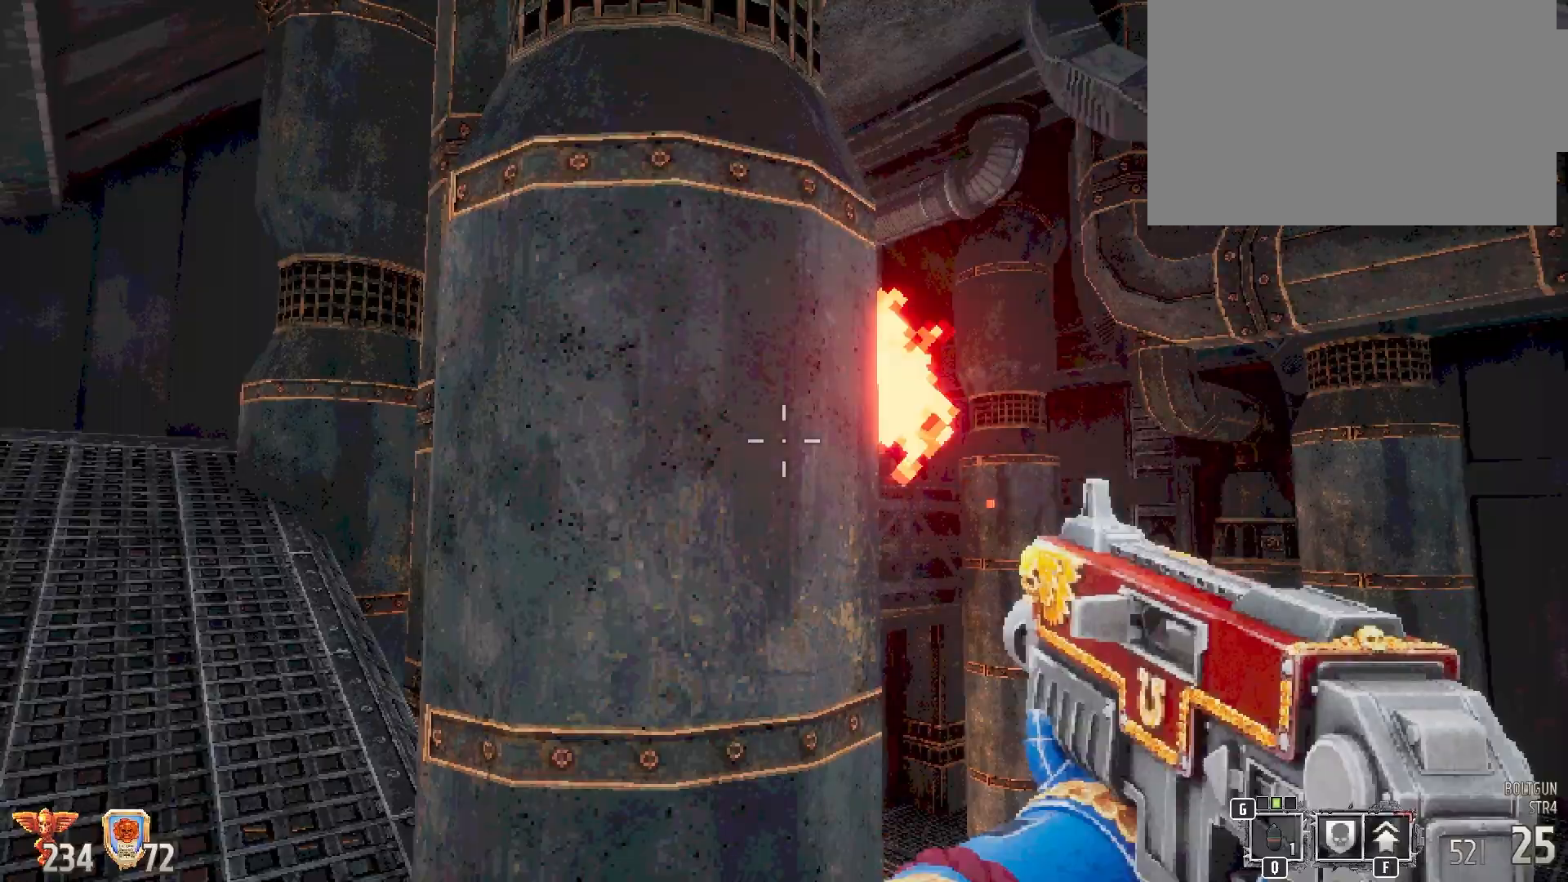
{"keys": ["shift"], "mouse": [], "events": []}
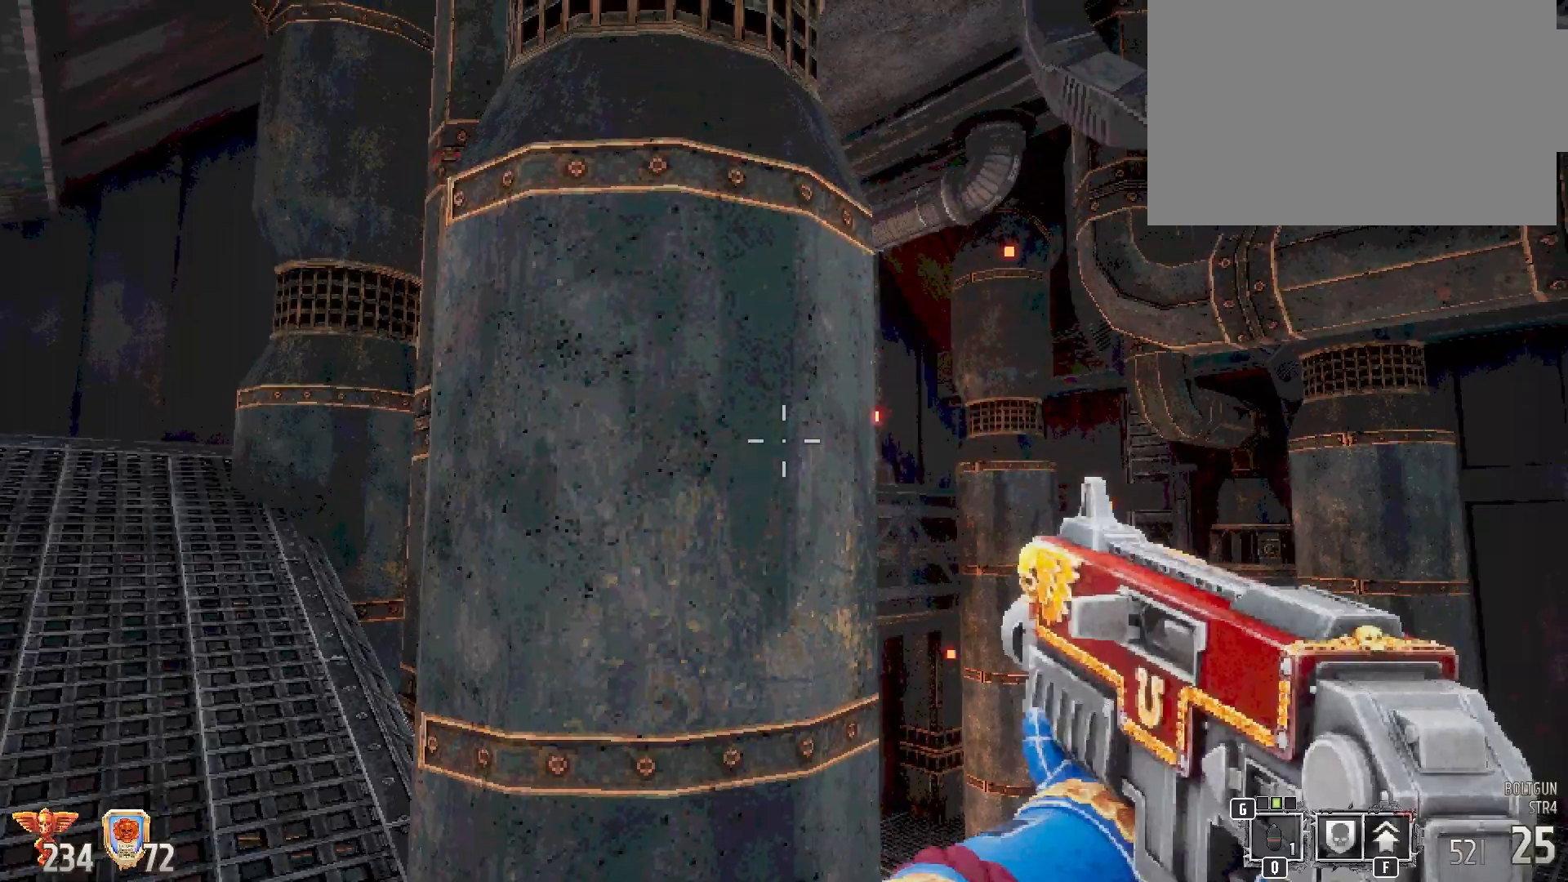
{"keys": ["shift"], "mouse": [], "events": []}
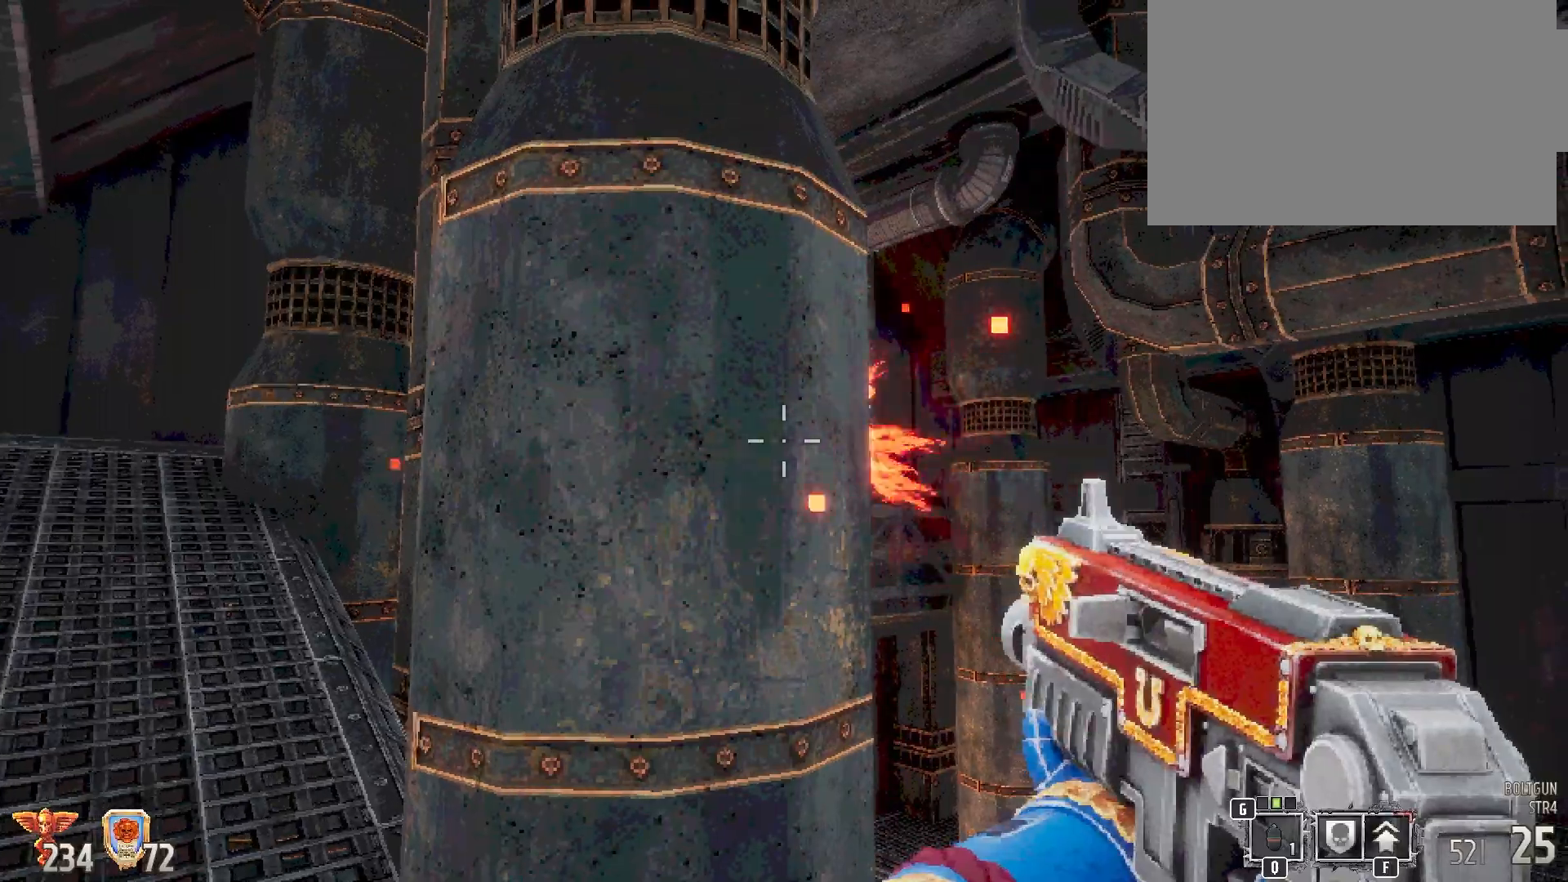
{"keys": ["a", "shift"], "mouse": [], "events": [[317, "a", "down"]]}
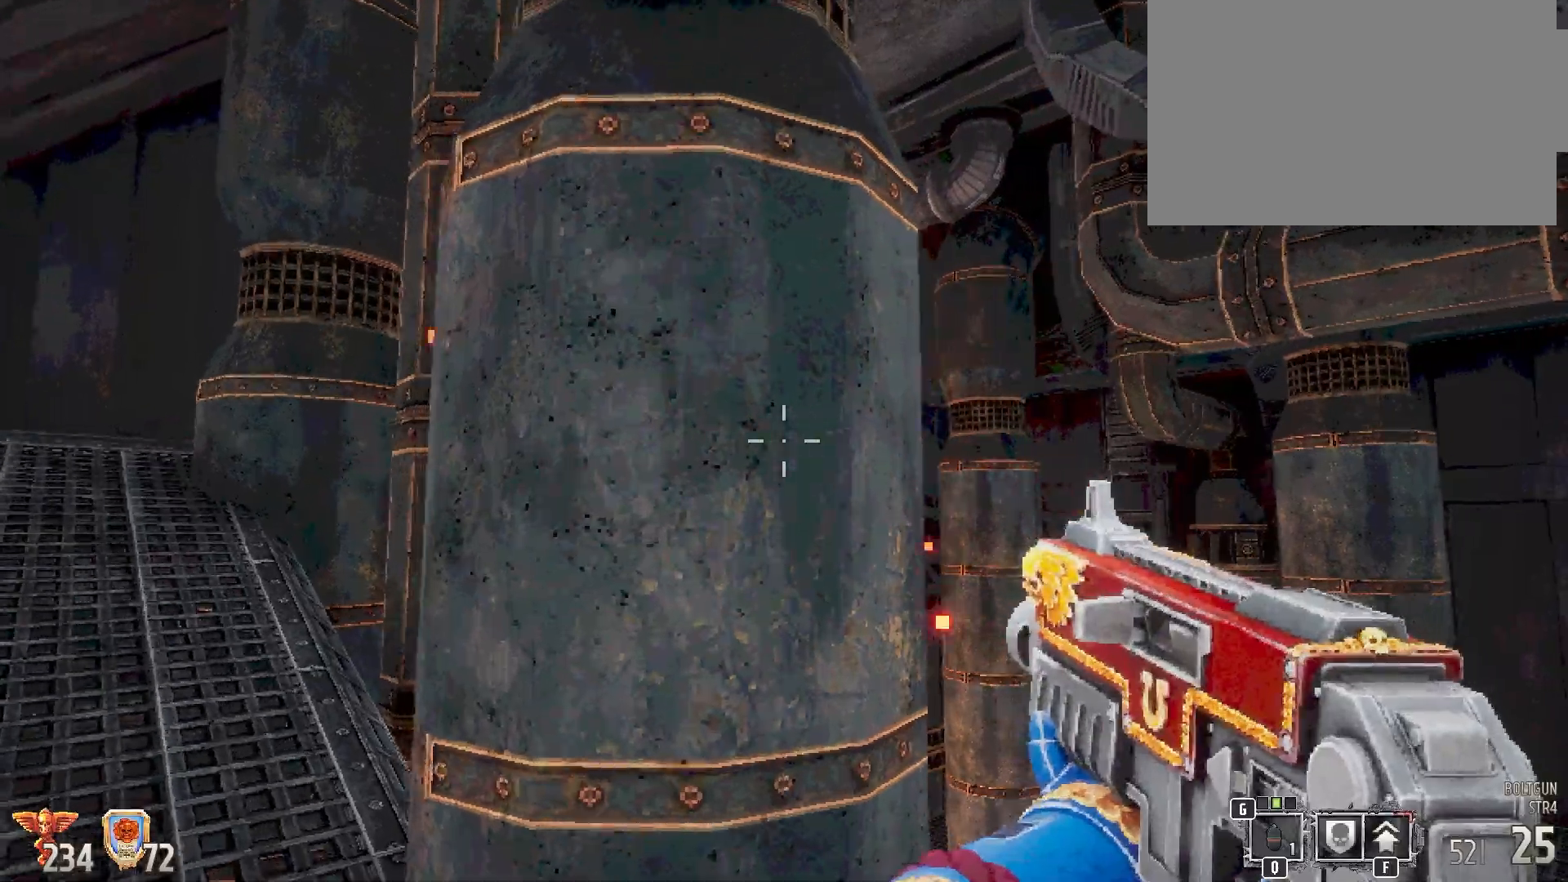
{"keys": ["shift"], "mouse": [], "events": [[33, "a", "up"], [317, "a", "down"], [417, "a", "up"]]}
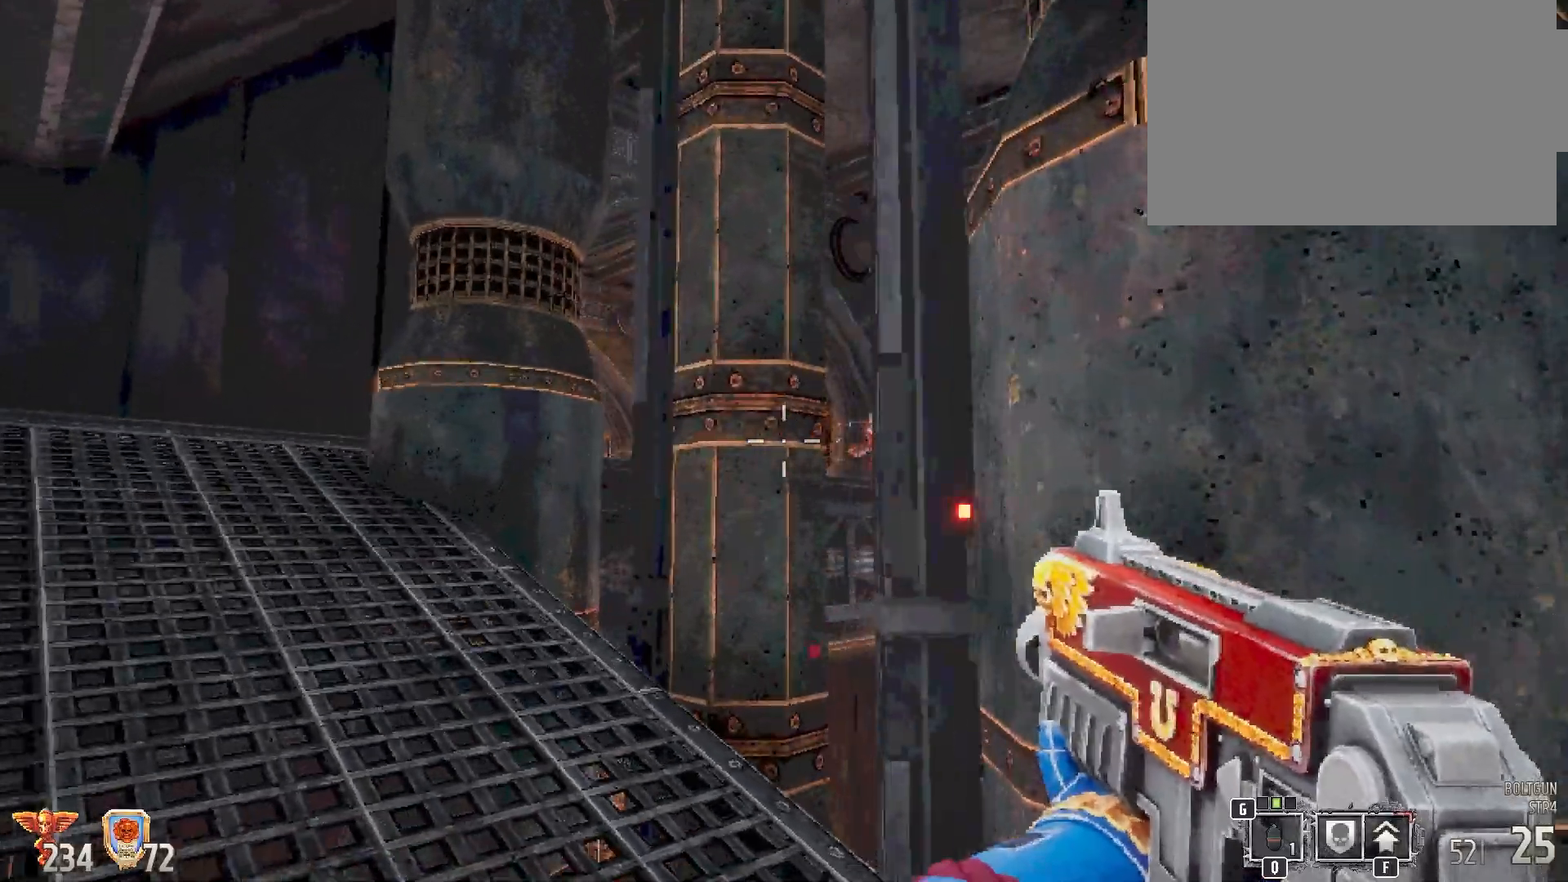
{"keys": ["d", "shift"], "mouse": [], "events": [[400, "d", "down"]]}
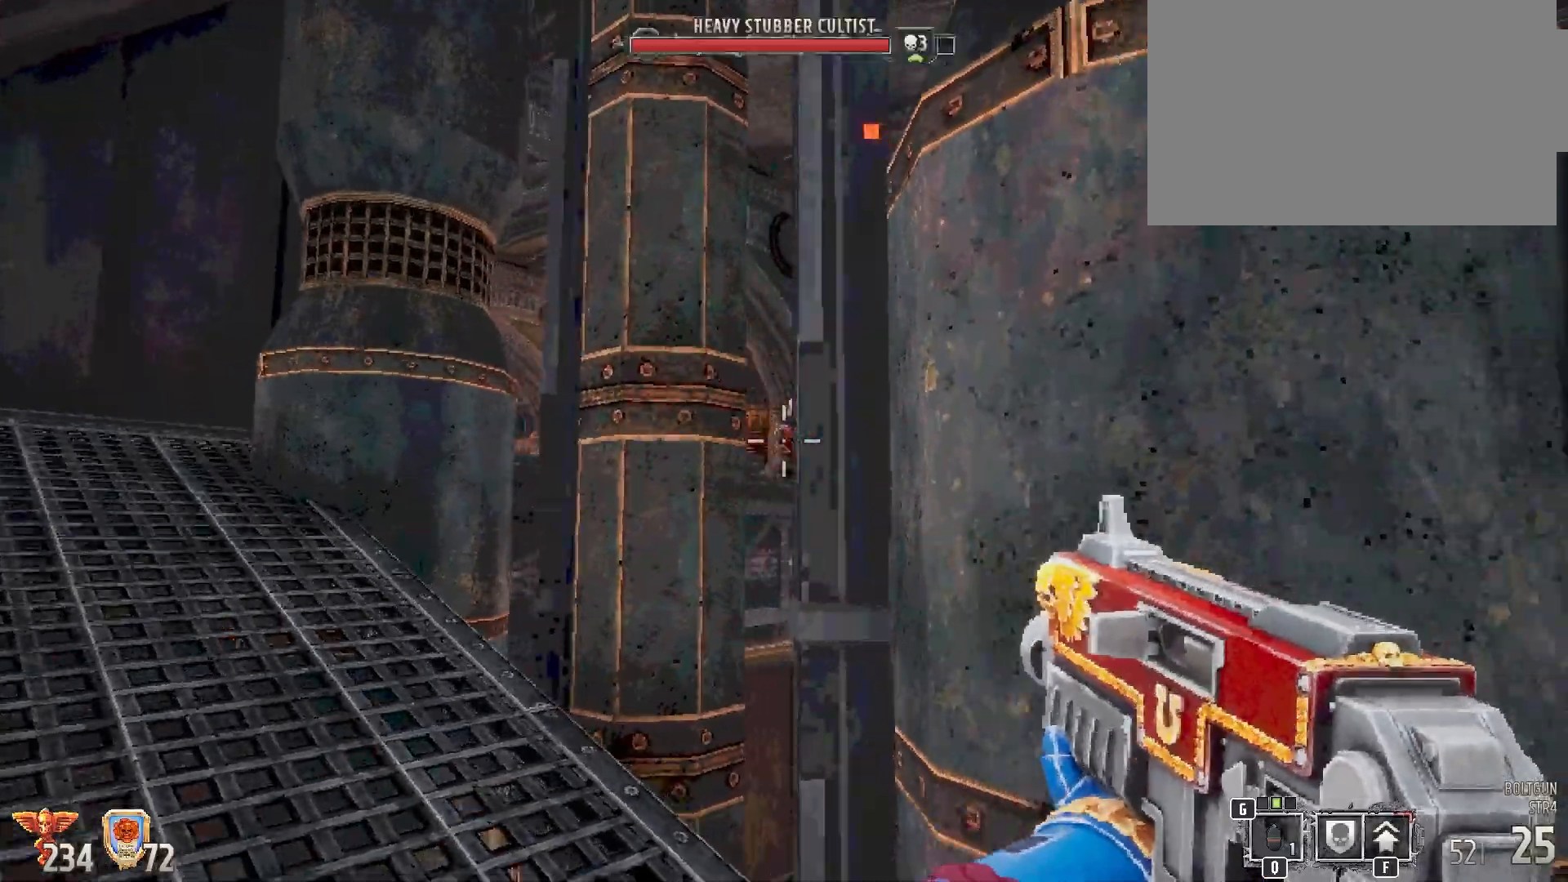
{"keys": ["shift"], "mouse": ["left"], "events": [[300, "d", "up"], [350, "mouse_left", "down"]]}
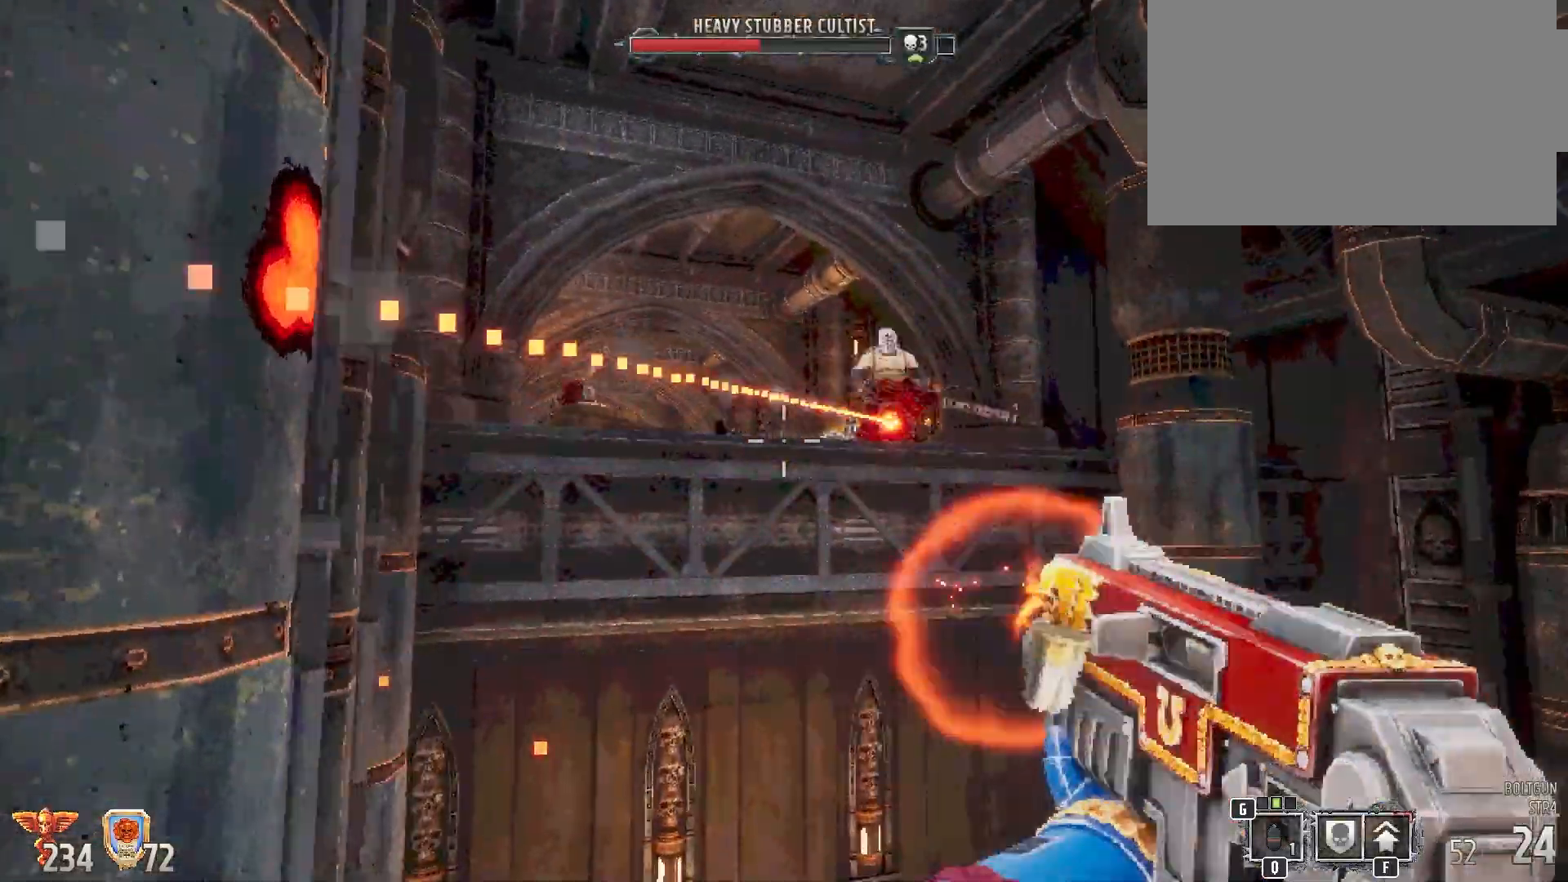
{"keys": ["shift"], "mouse": ["left"], "events": []}
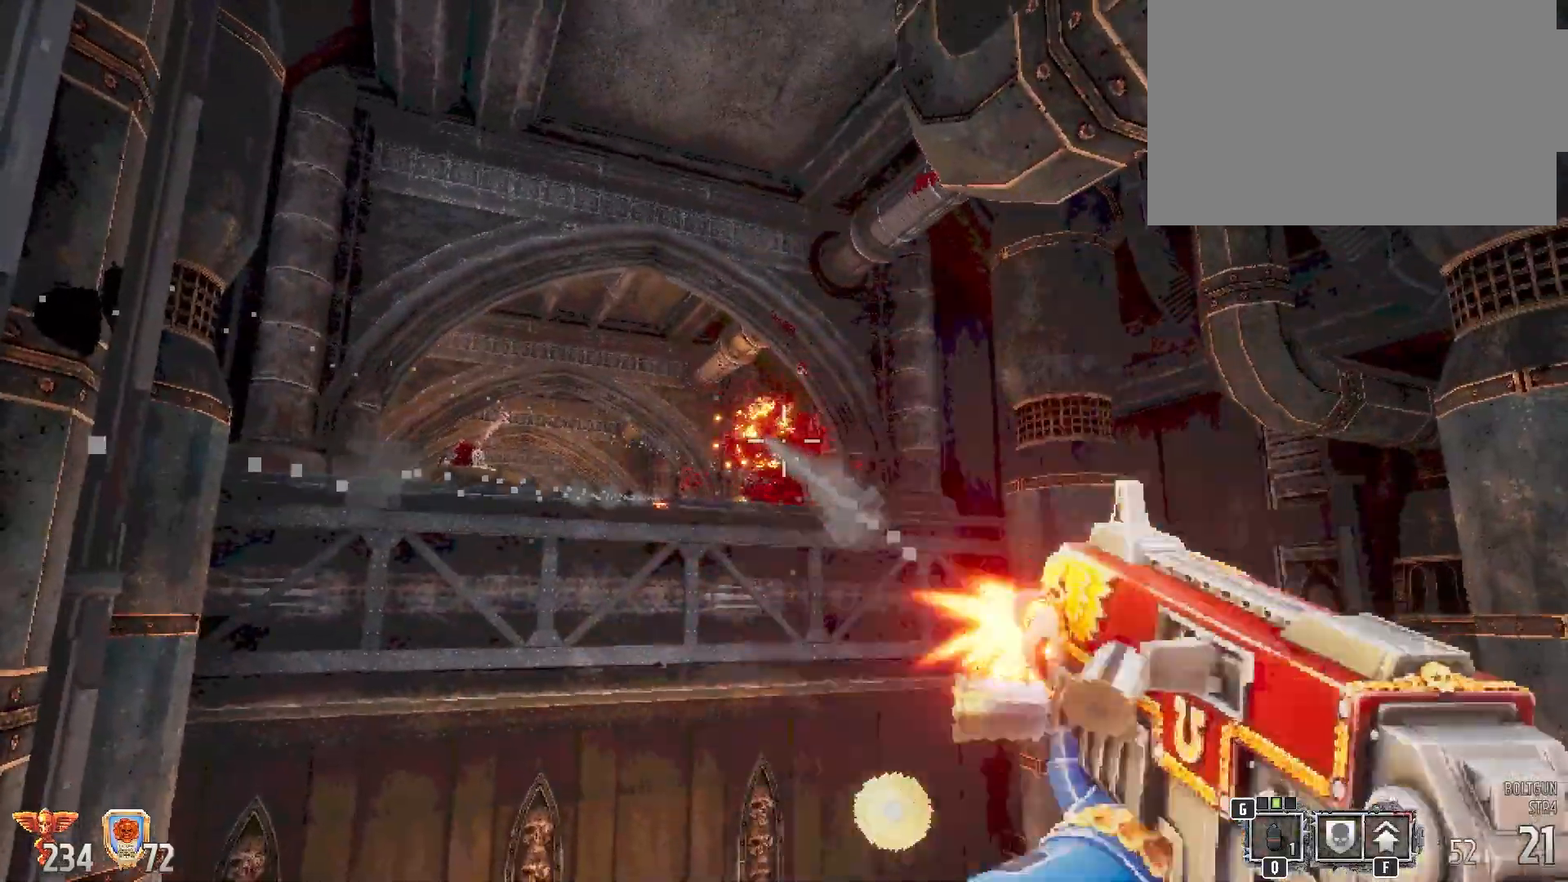
{"keys": ["a", "shift"], "mouse": [], "events": [[300, "a", "down"], [300, "mouse_left", "up"]]}
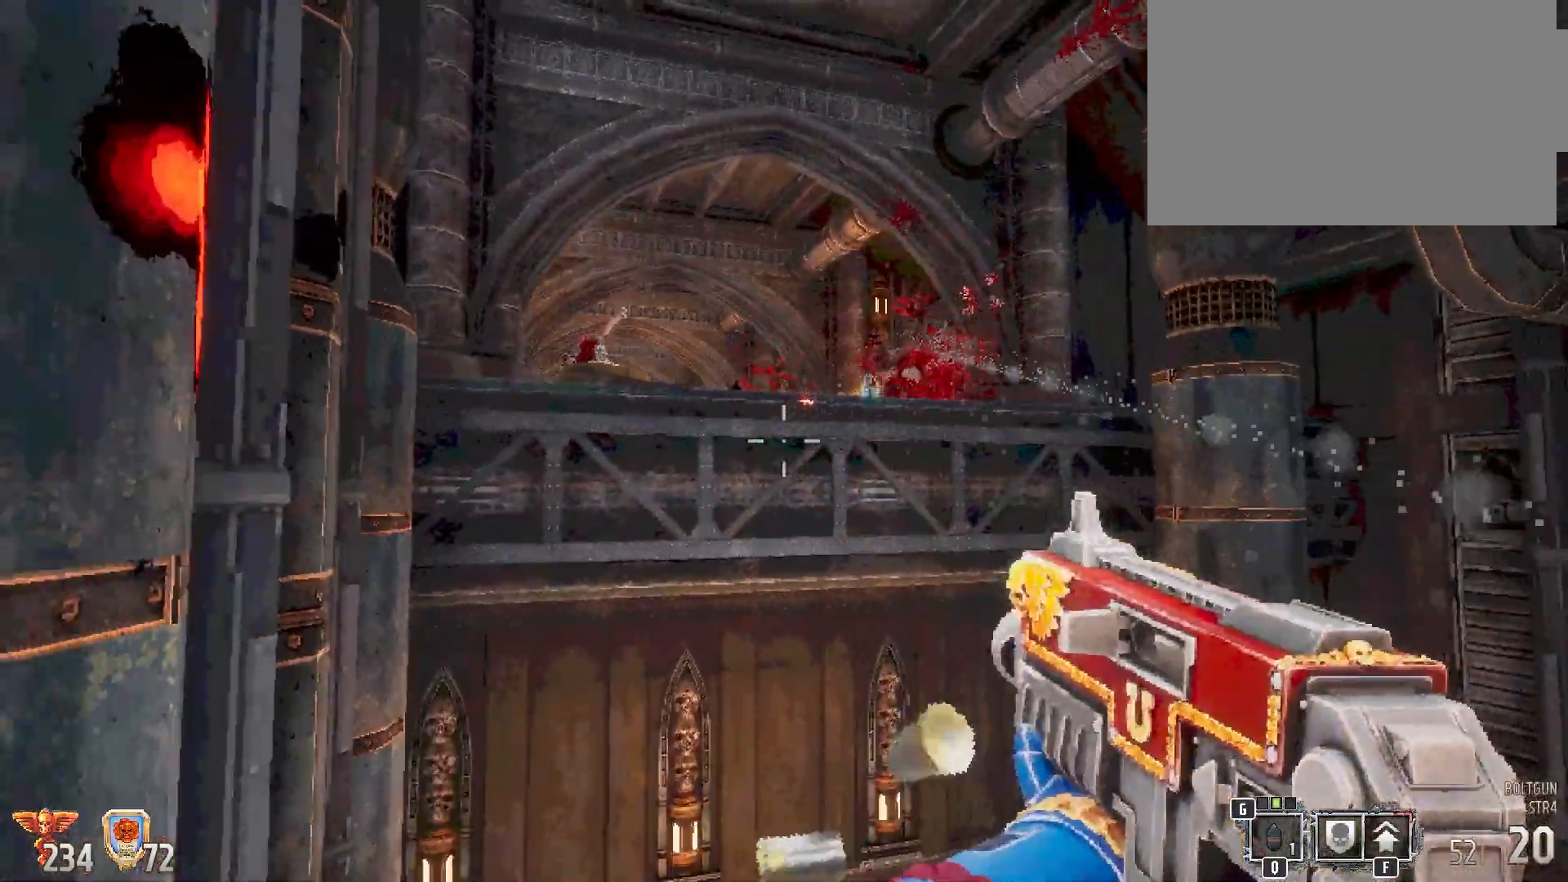
{"keys": ["shift", "w"], "mouse": [], "events": [[350, "a", "up"], [467, "w", "down"]]}
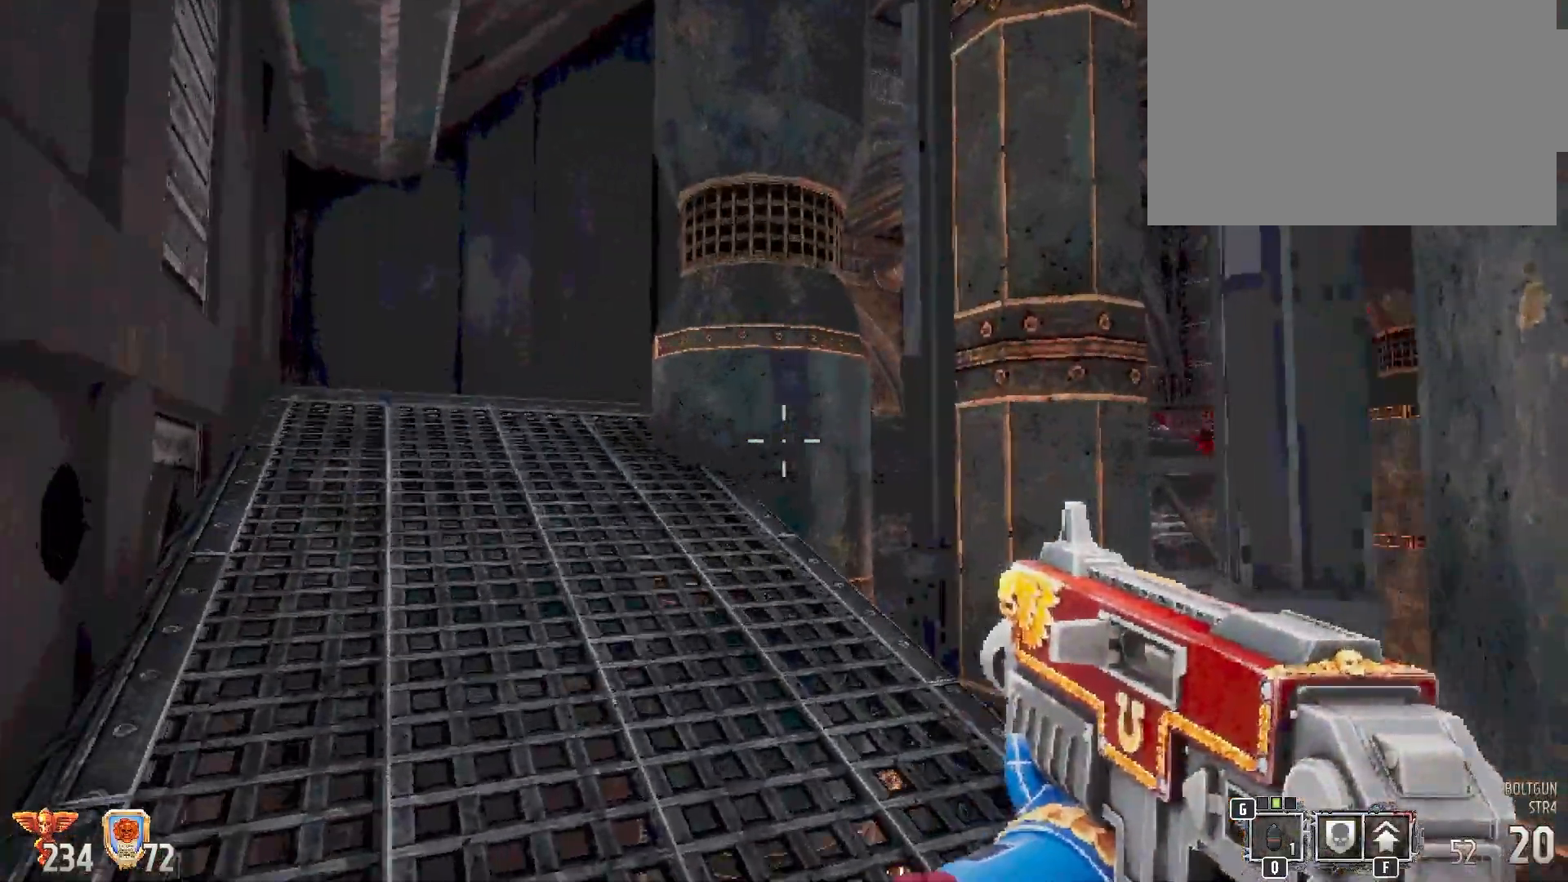
{"keys": ["a", "shift", "w"], "mouse": [], "events": [[150, "a", "down"]]}
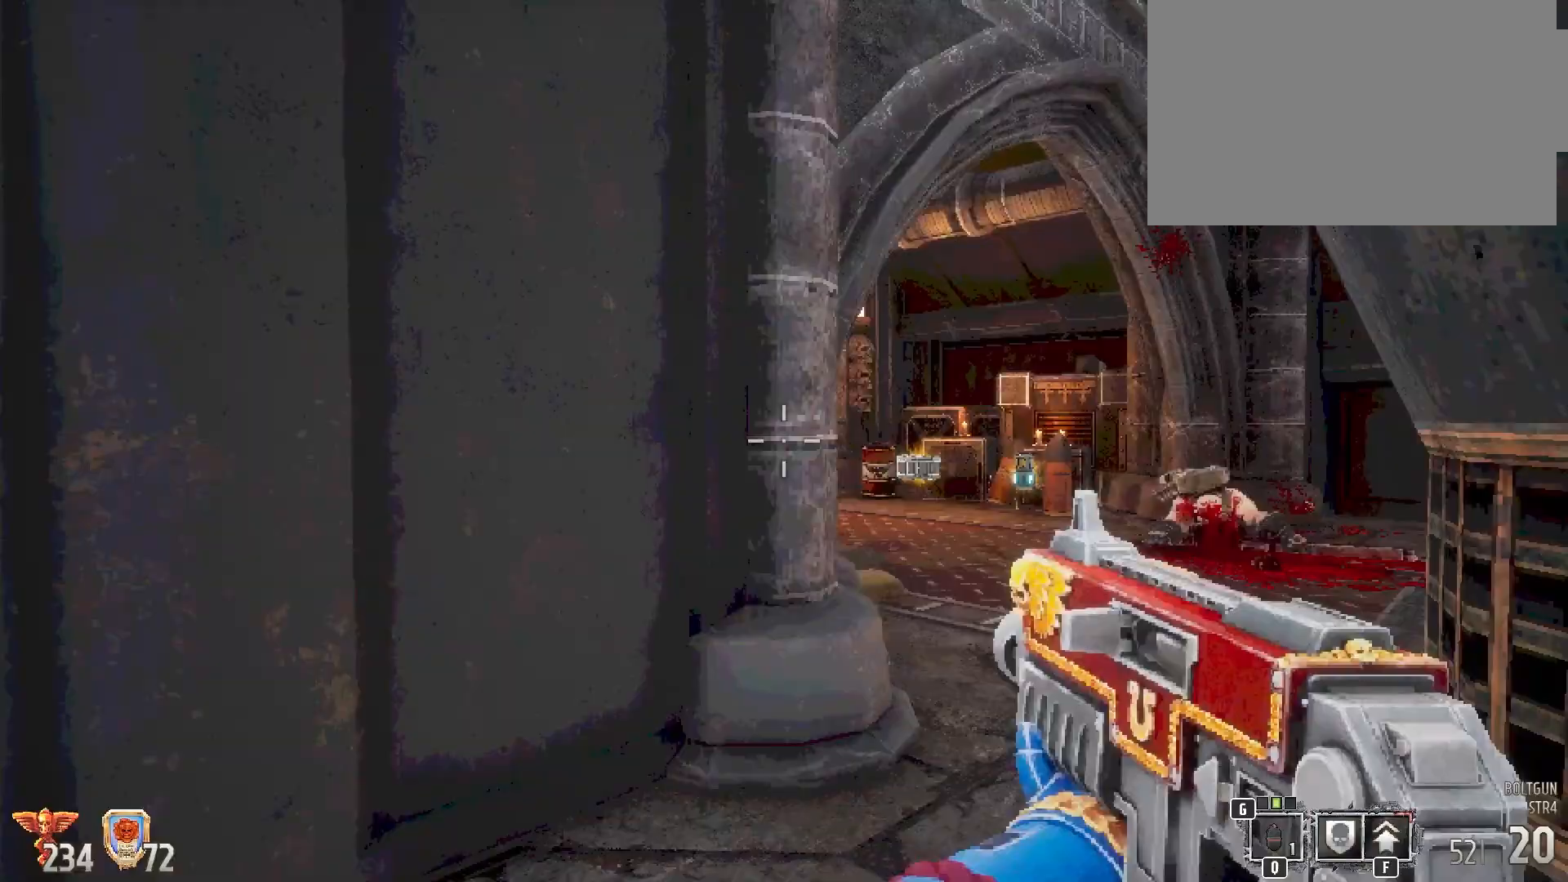
{"keys": [], "mouse": [], "events": [[67, "a", "up"], [67, "w", "up"], [117, "shift", "up"]]}
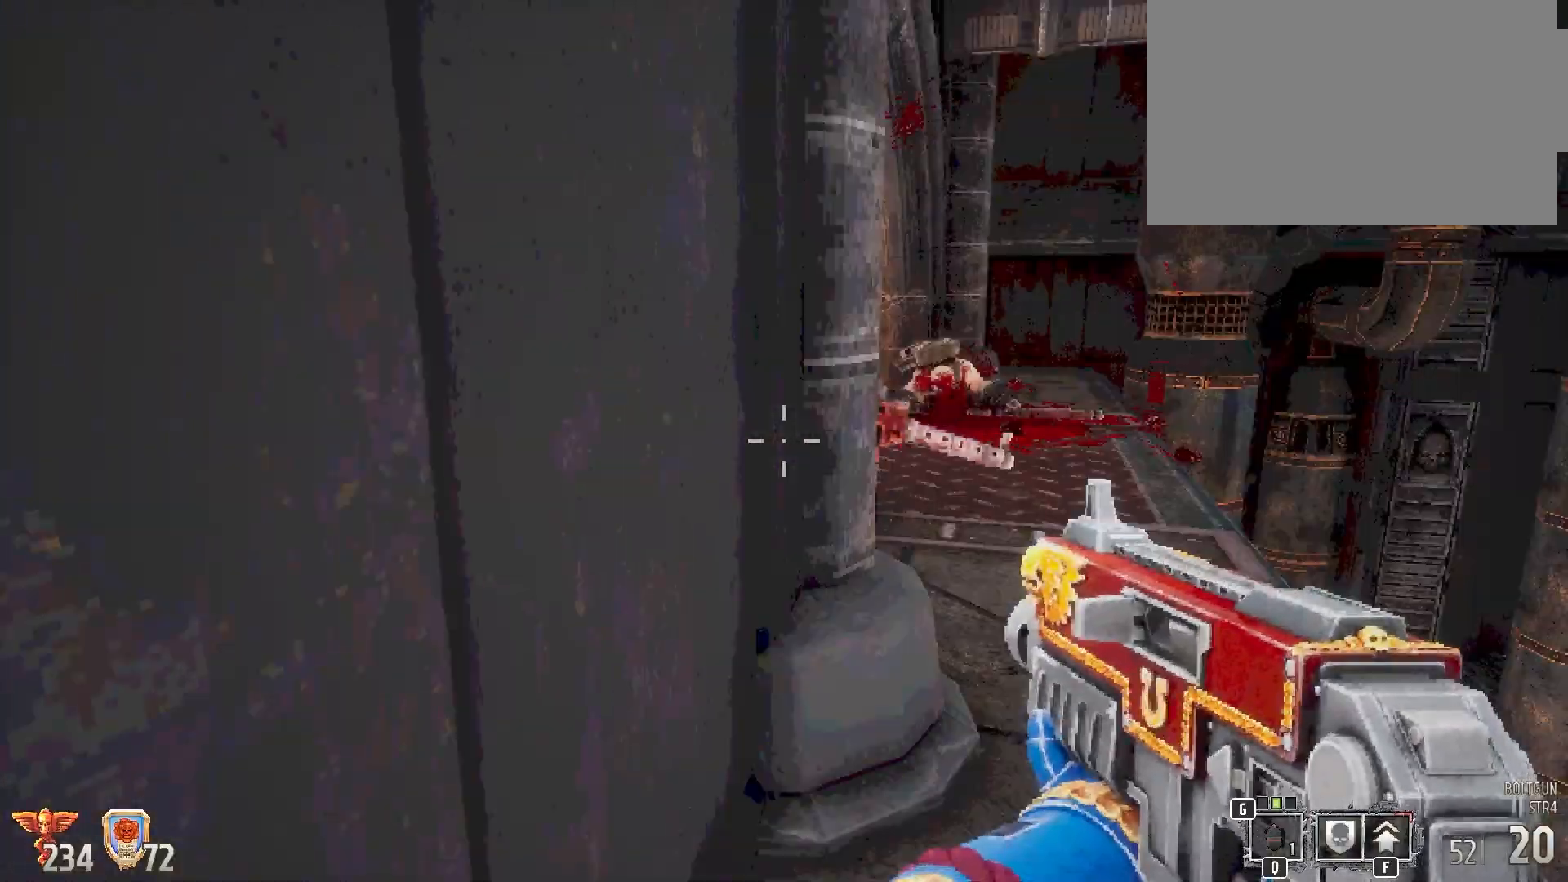
{"keys": [], "mouse": [], "events": []}
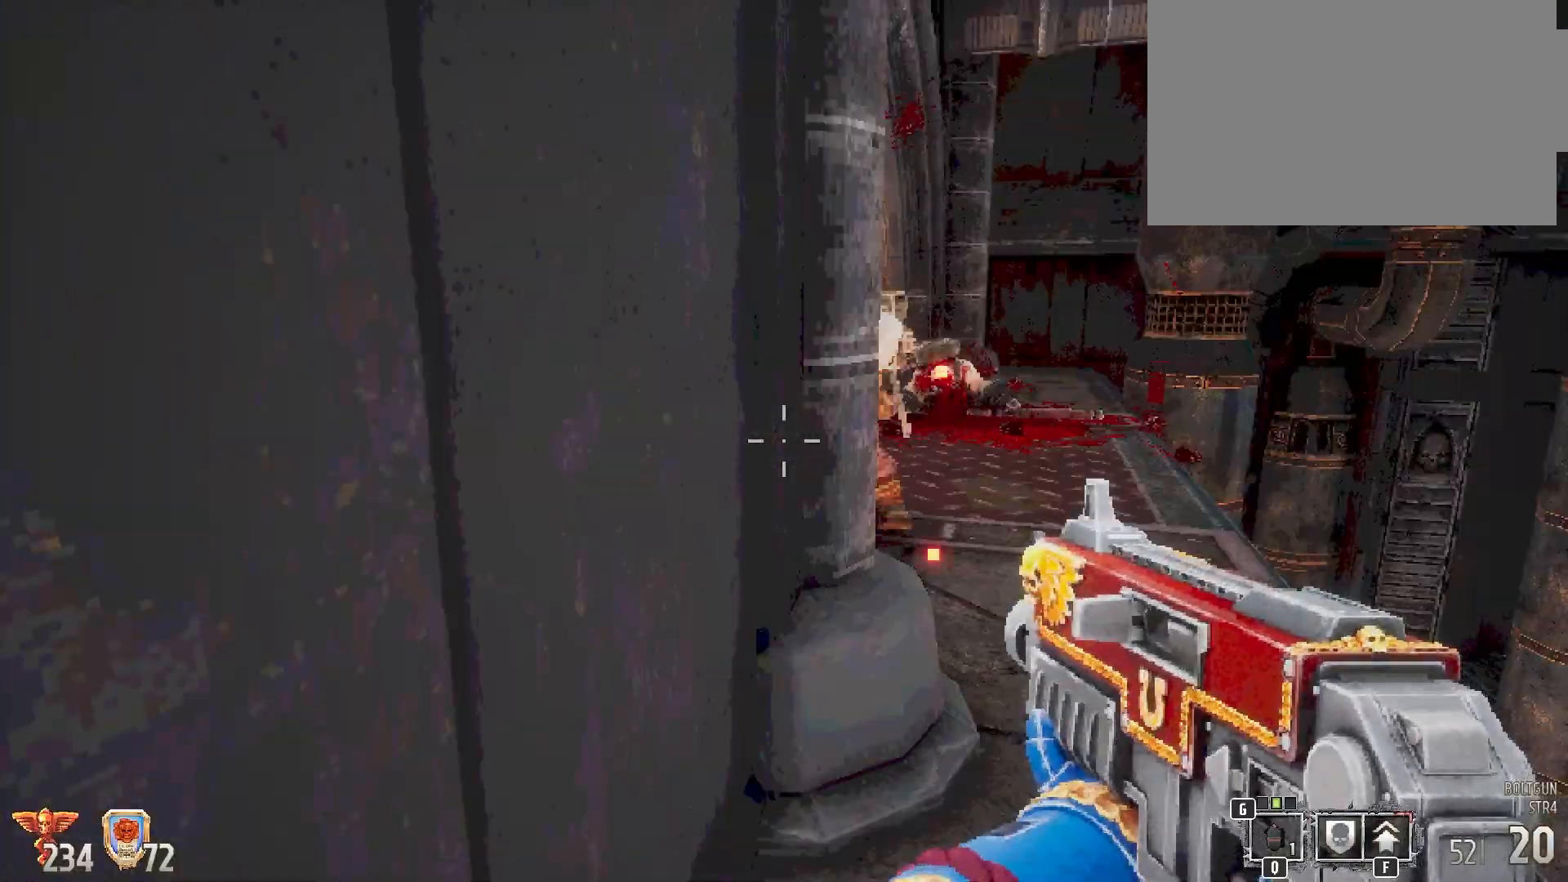
{"keys": ["2"], "mouse": [], "events": [[500, "2", "down"]]}
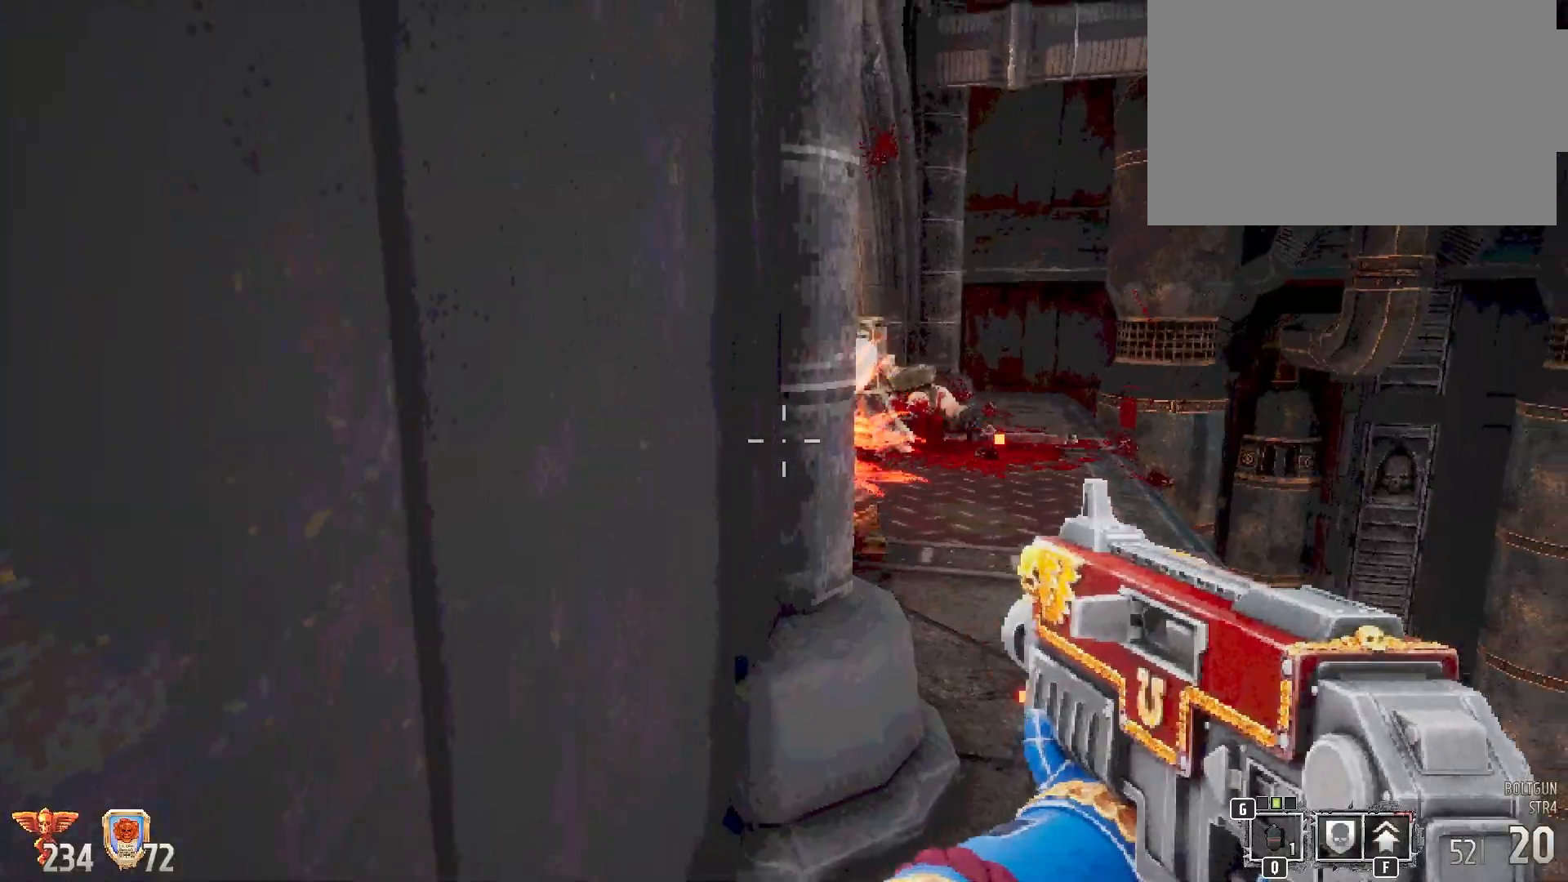
{"keys": [], "mouse": [], "events": [[83, "2", "up"], [217, "a", "down"], [217, "s", "down"], [350, "a", "up"], [400, "s", "up"]]}
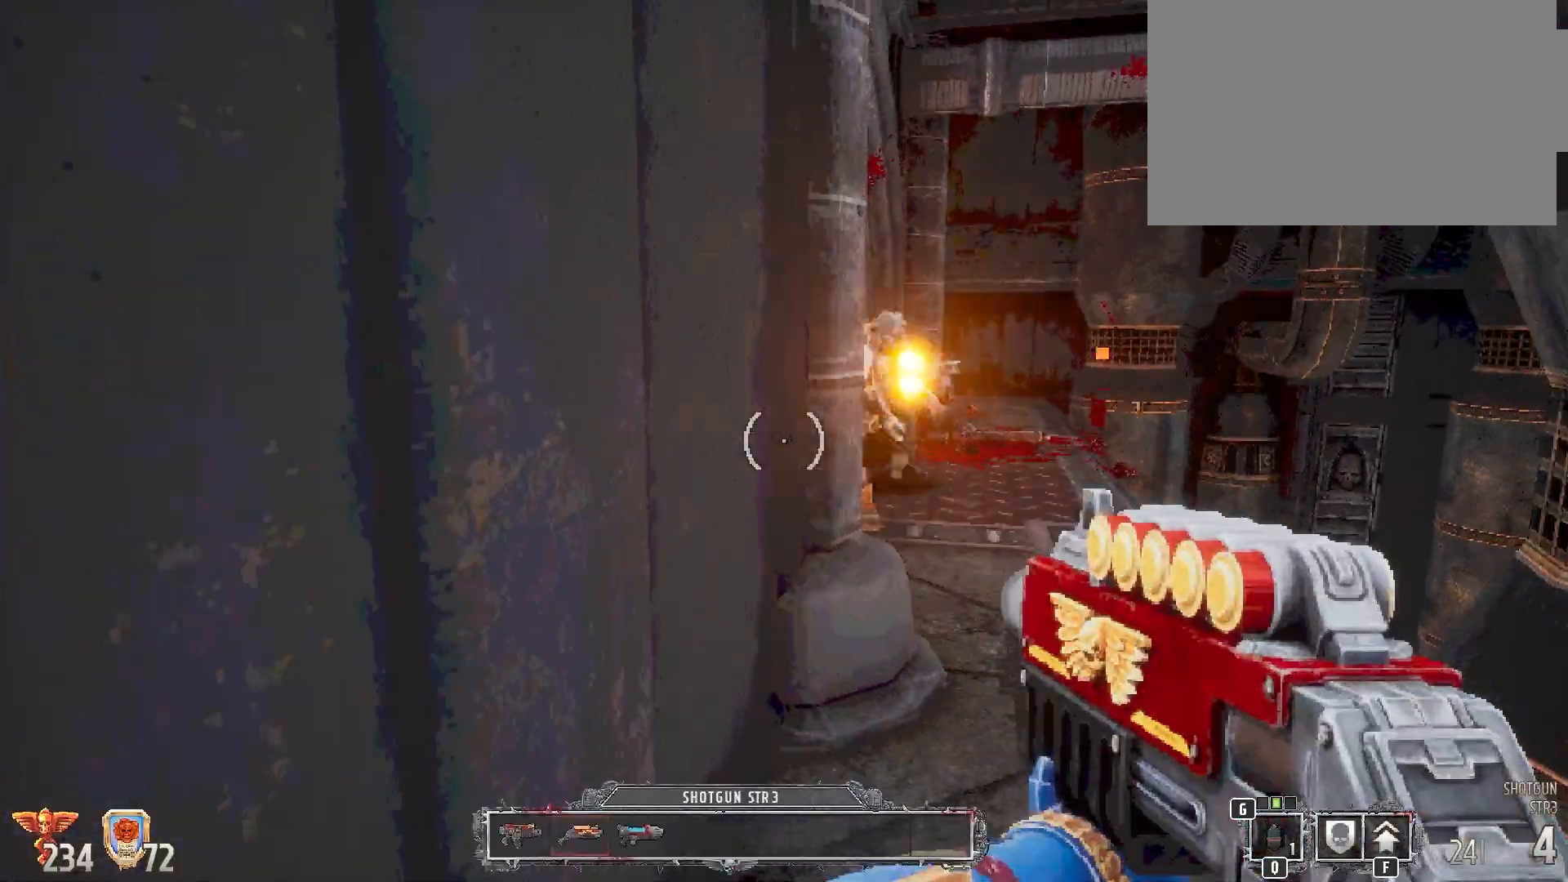
{"keys": ["d", "s"], "mouse": [], "events": [[117, "d", "down"], [300, "d", "up"], [300, "mouse_left", "down"], [350, "s", "down"], [483, "d", "down"], [483, "mouse_left", "up"]]}
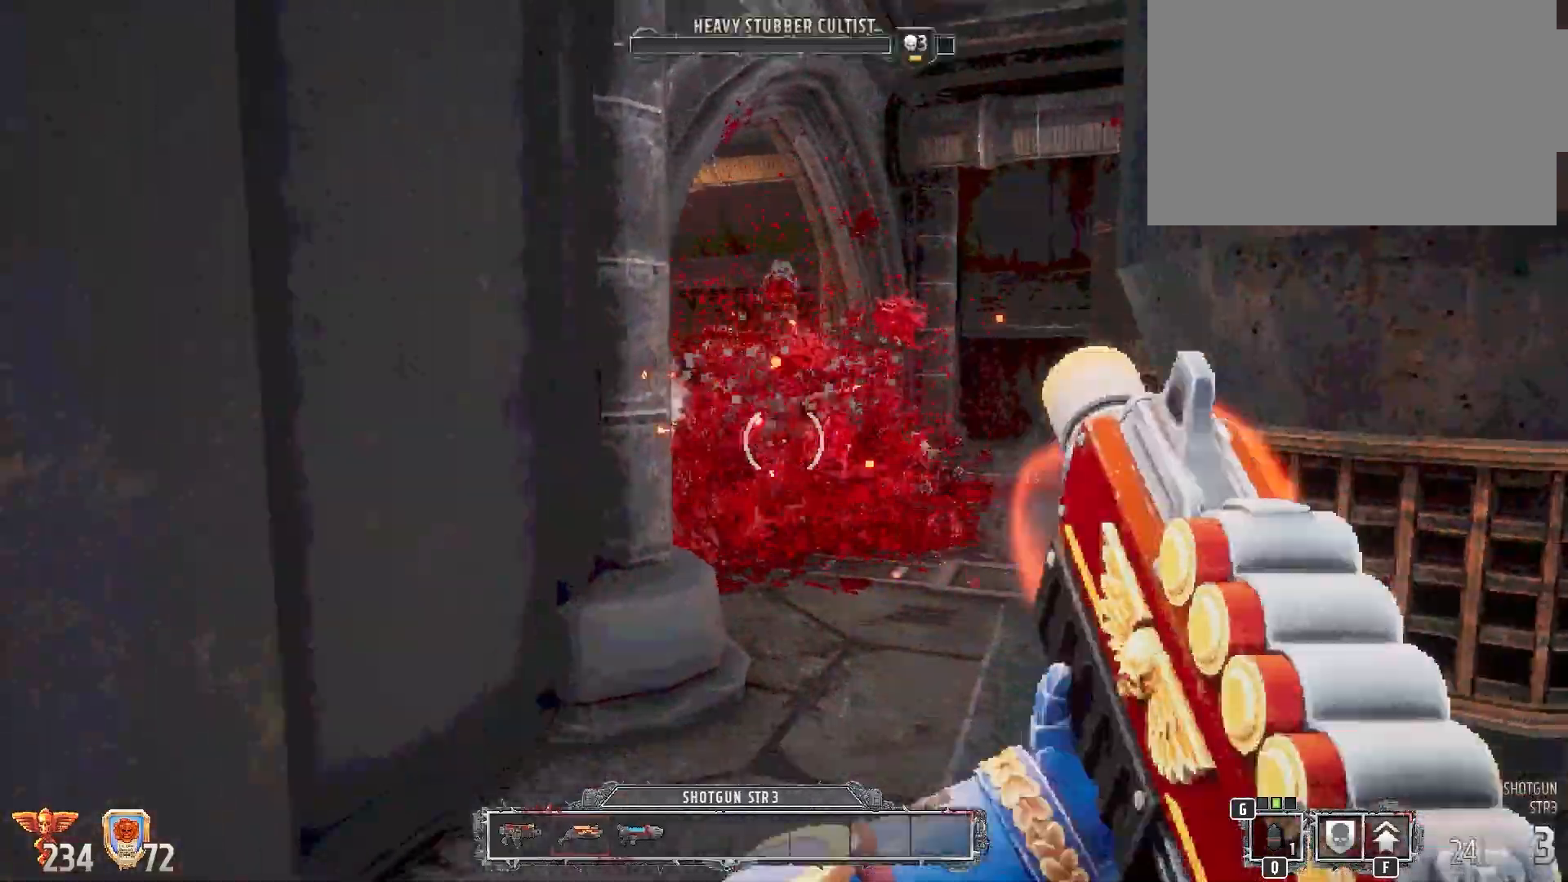
{"keys": ["s"], "mouse": [], "events": [[350, "d", "up"], [433, "a", "down"], [483, "a", "up"]]}
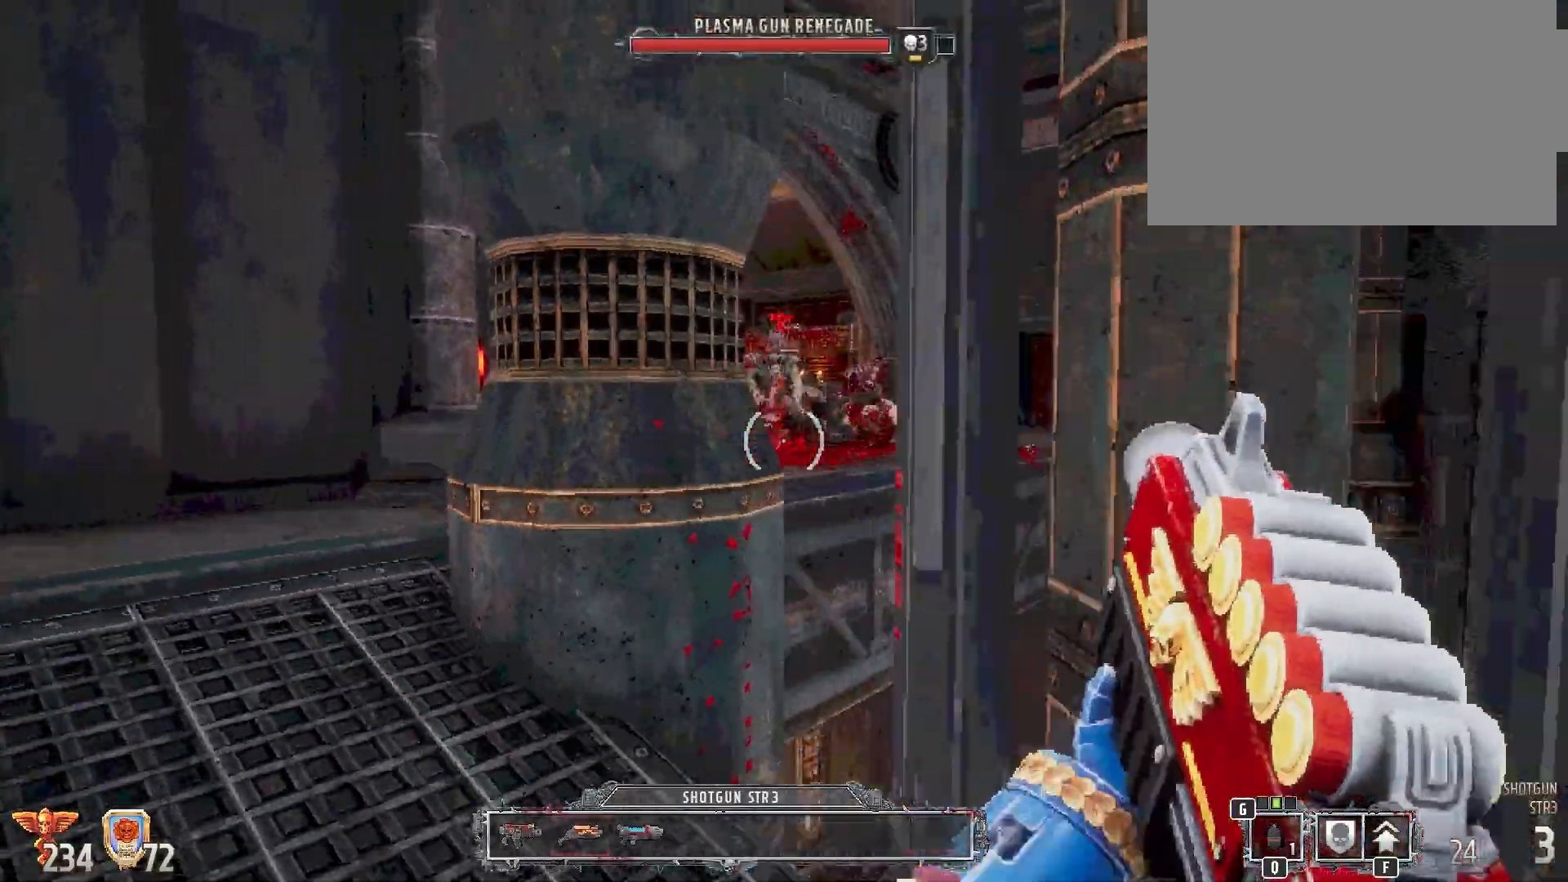
{"keys": ["a"], "mouse": [], "events": [[117, "s", "up"], [483, "a", "down"]]}
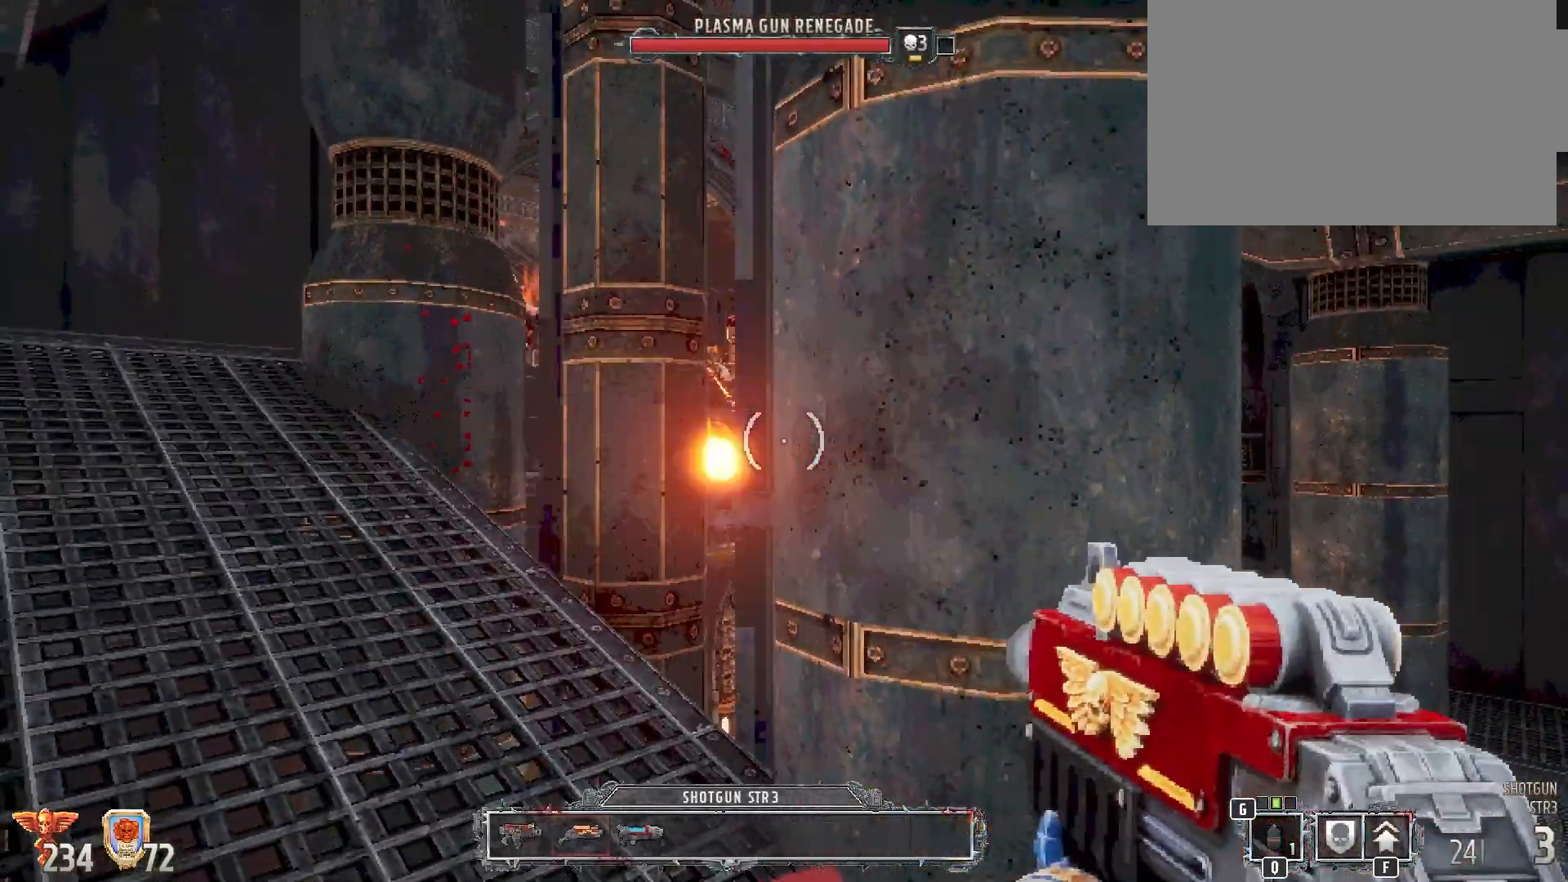
{"keys": ["a"], "mouse": [], "events": []}
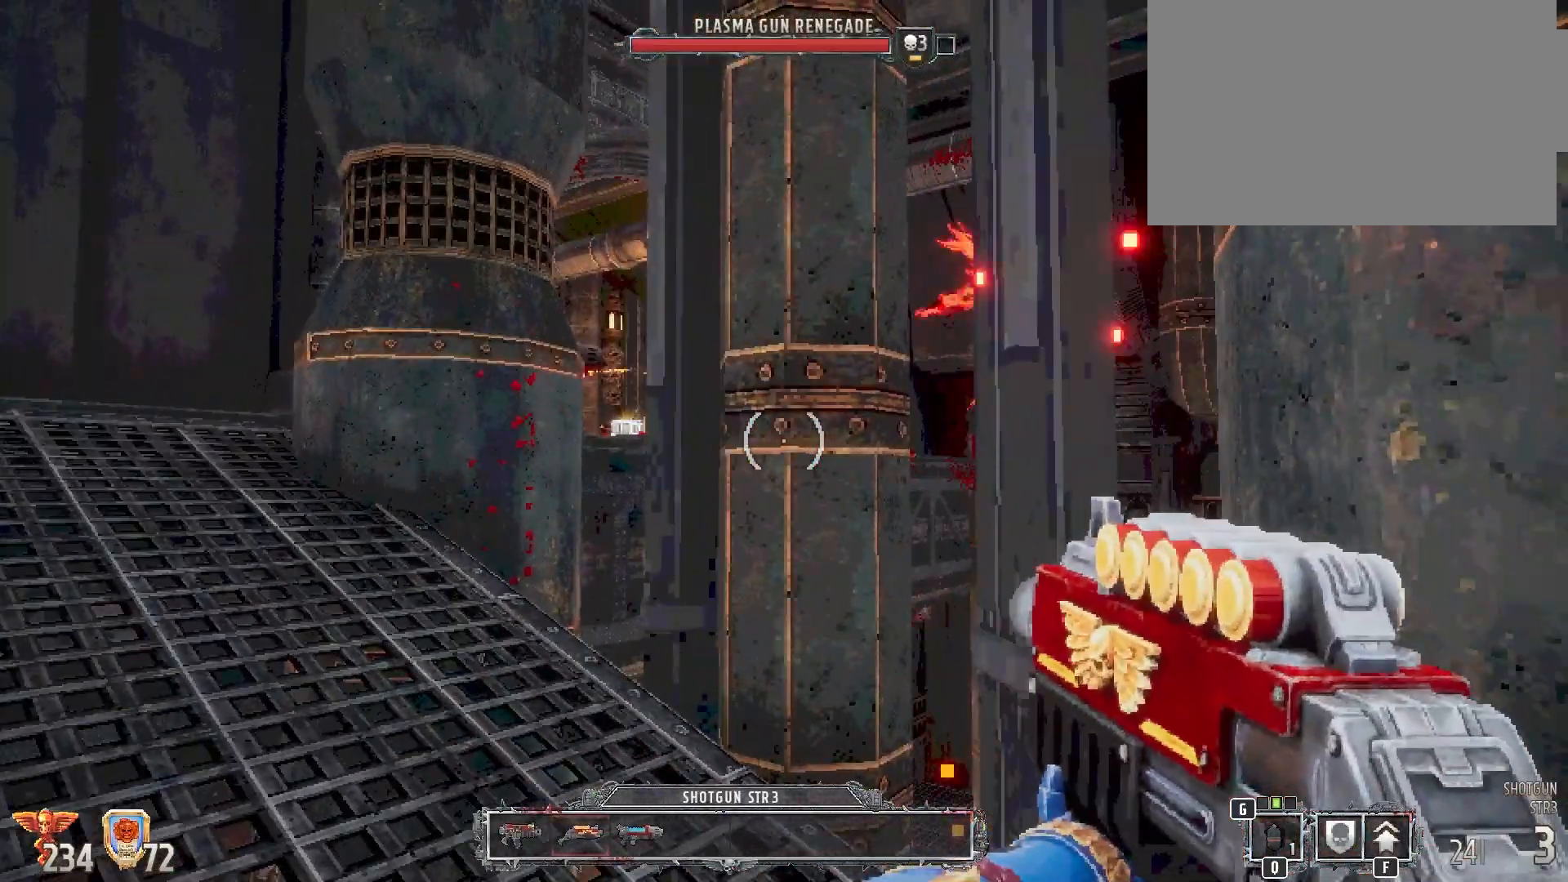
{"keys": ["w"], "mouse": [], "events": [[333, "w", "down"], [383, "a", "up"]]}
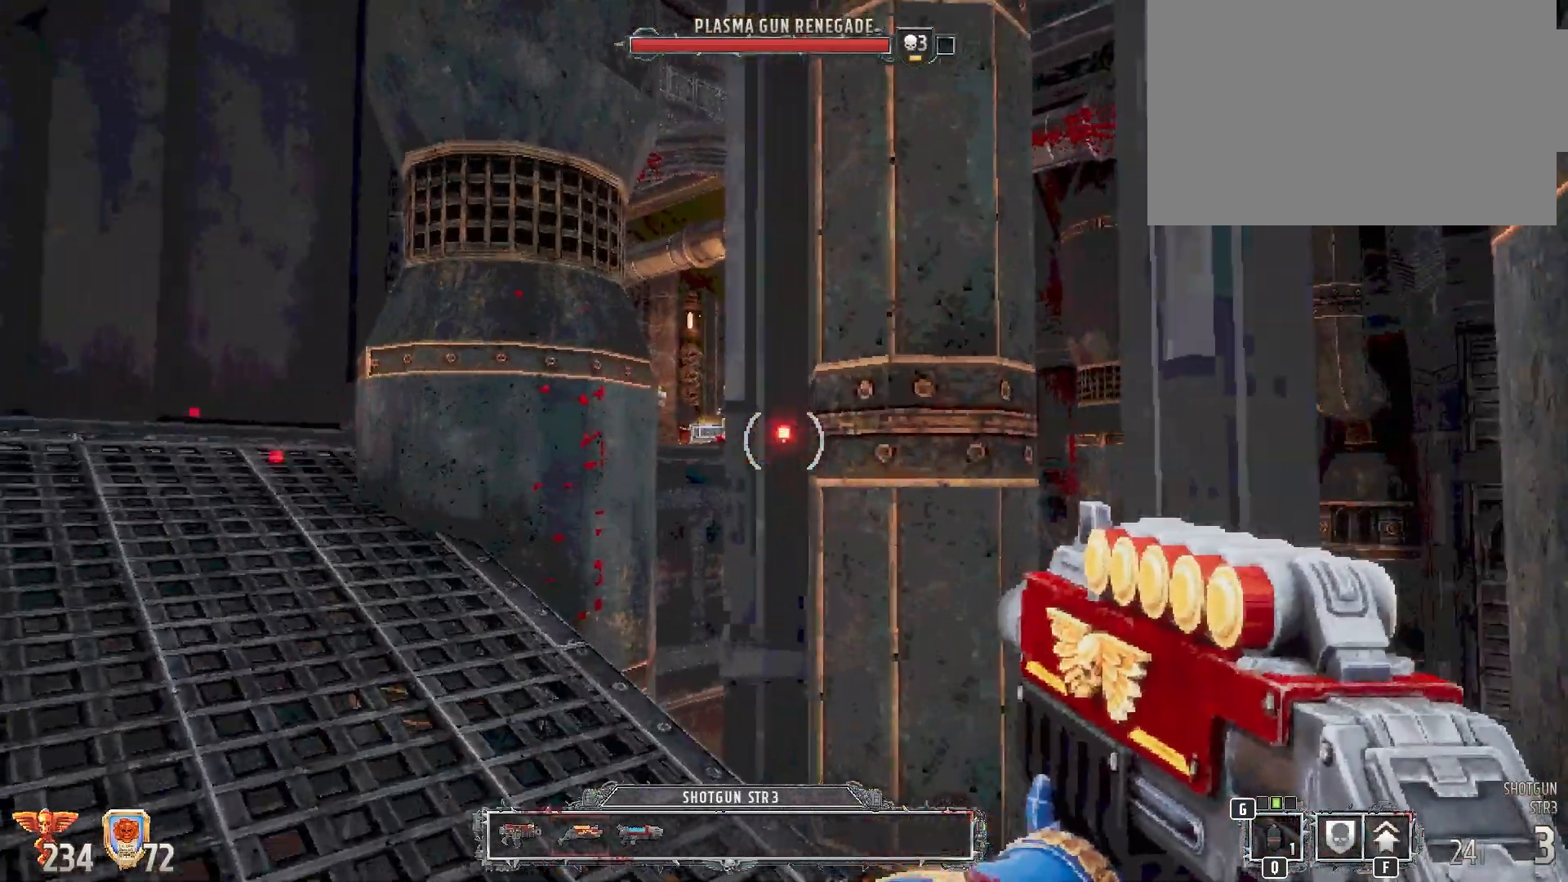
{"keys": ["d"], "mouse": ["left"], "events": [[17, "a", "down"], [100, "w", "up"], [433, "a", "up"], [433, "mouse_left", "down"], [500, "d", "down"]]}
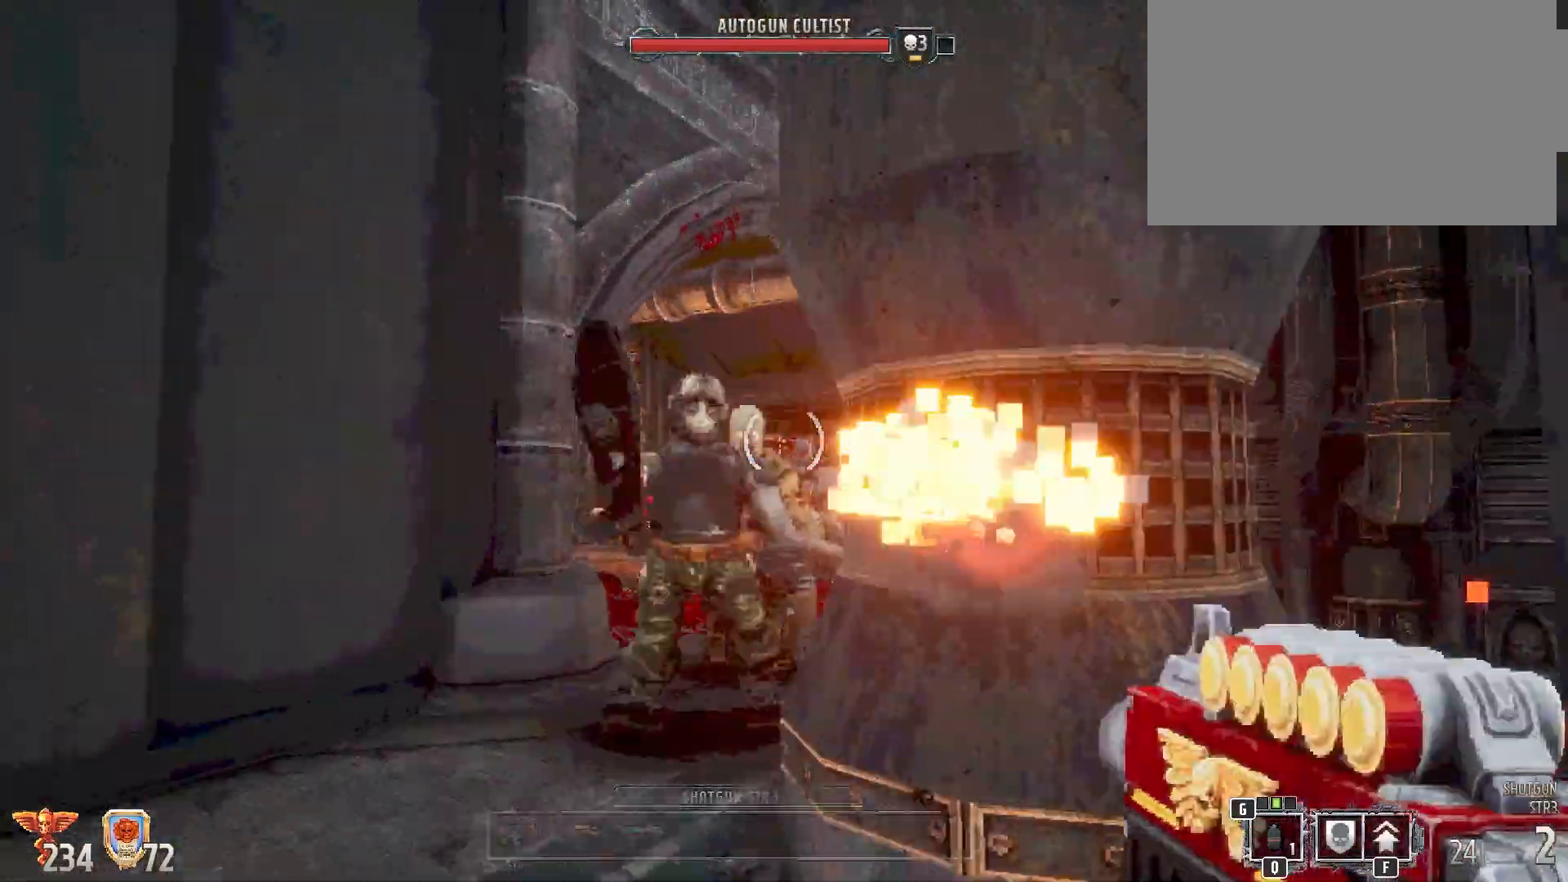
{"keys": ["a"], "mouse": [], "events": [[100, "mouse_left", "up"], [417, "a", "down"], [500, "d", "up"]]}
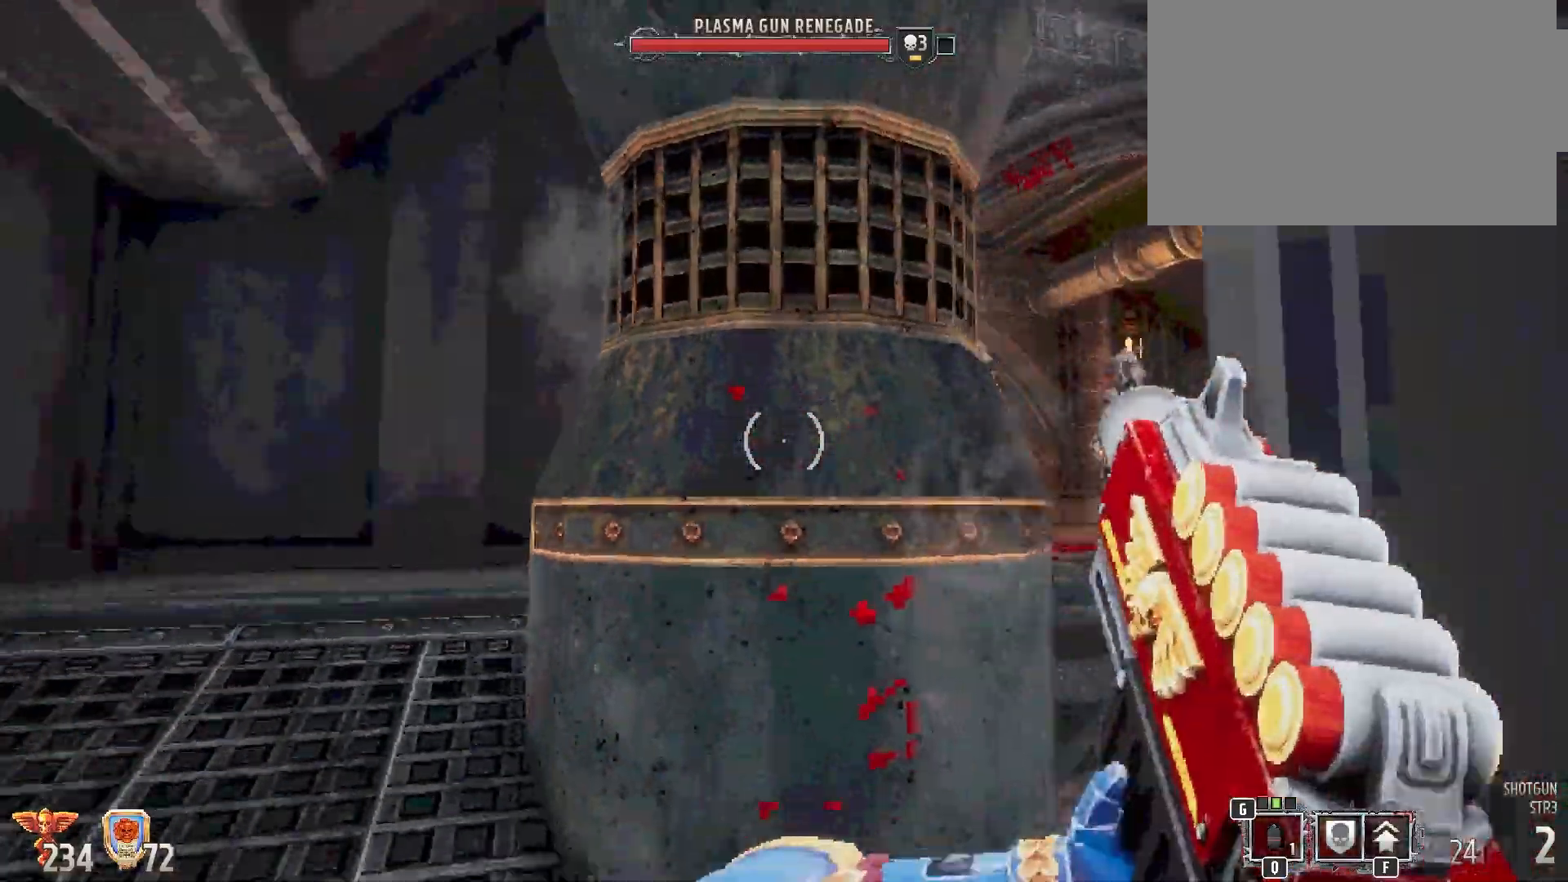
{"keys": ["s"], "mouse": [], "events": [[317, "a", "up"], [450, "s", "down"]]}
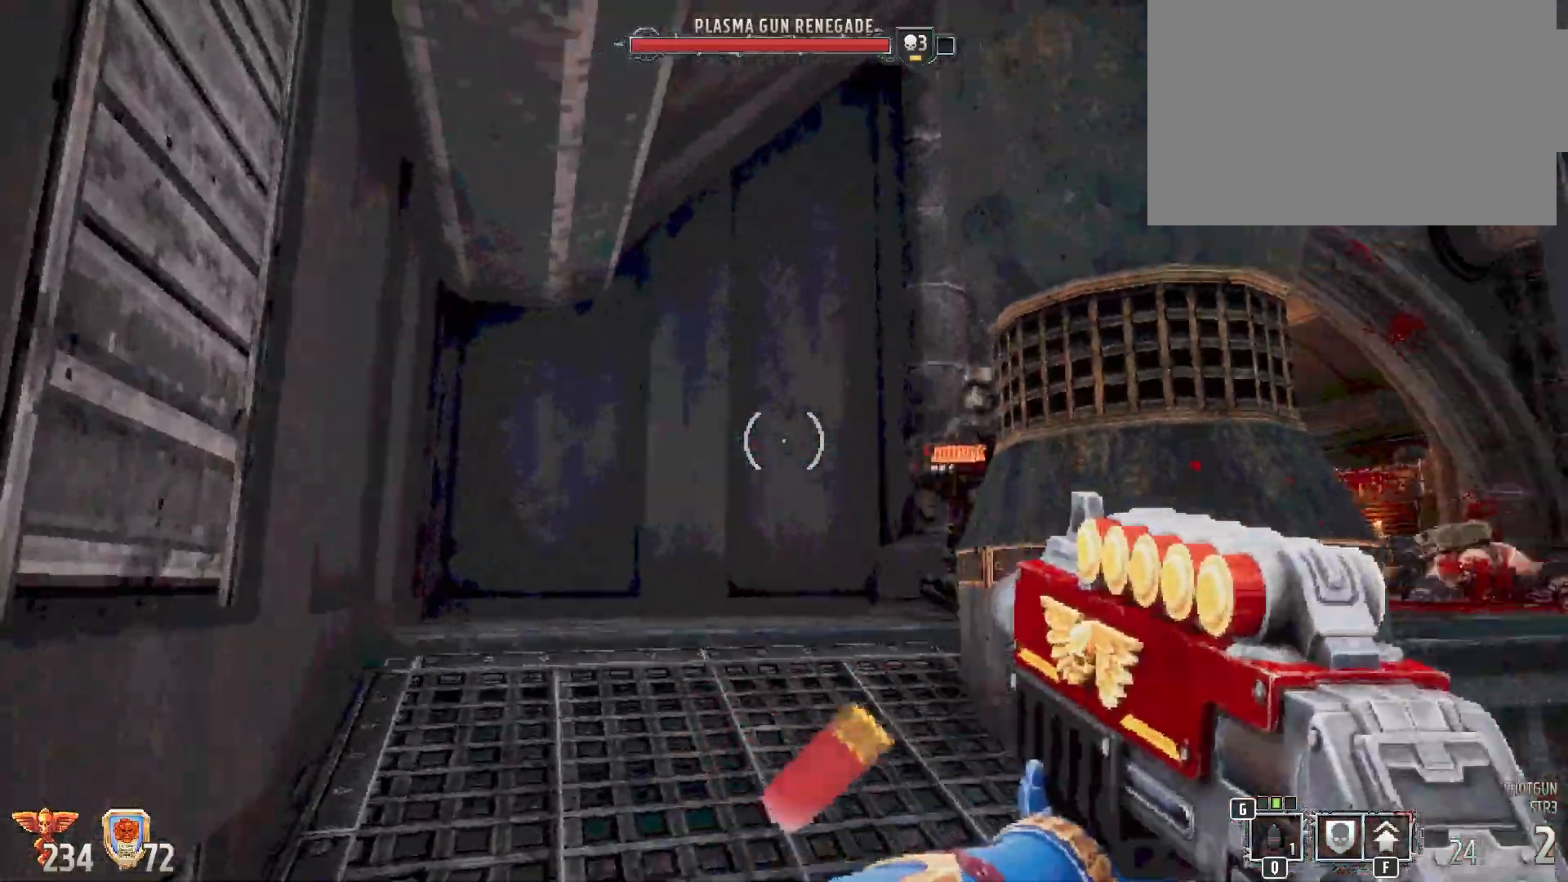
{"keys": ["s"], "mouse": [], "events": [[150, "q", "down"], [267, "q", "up"]]}
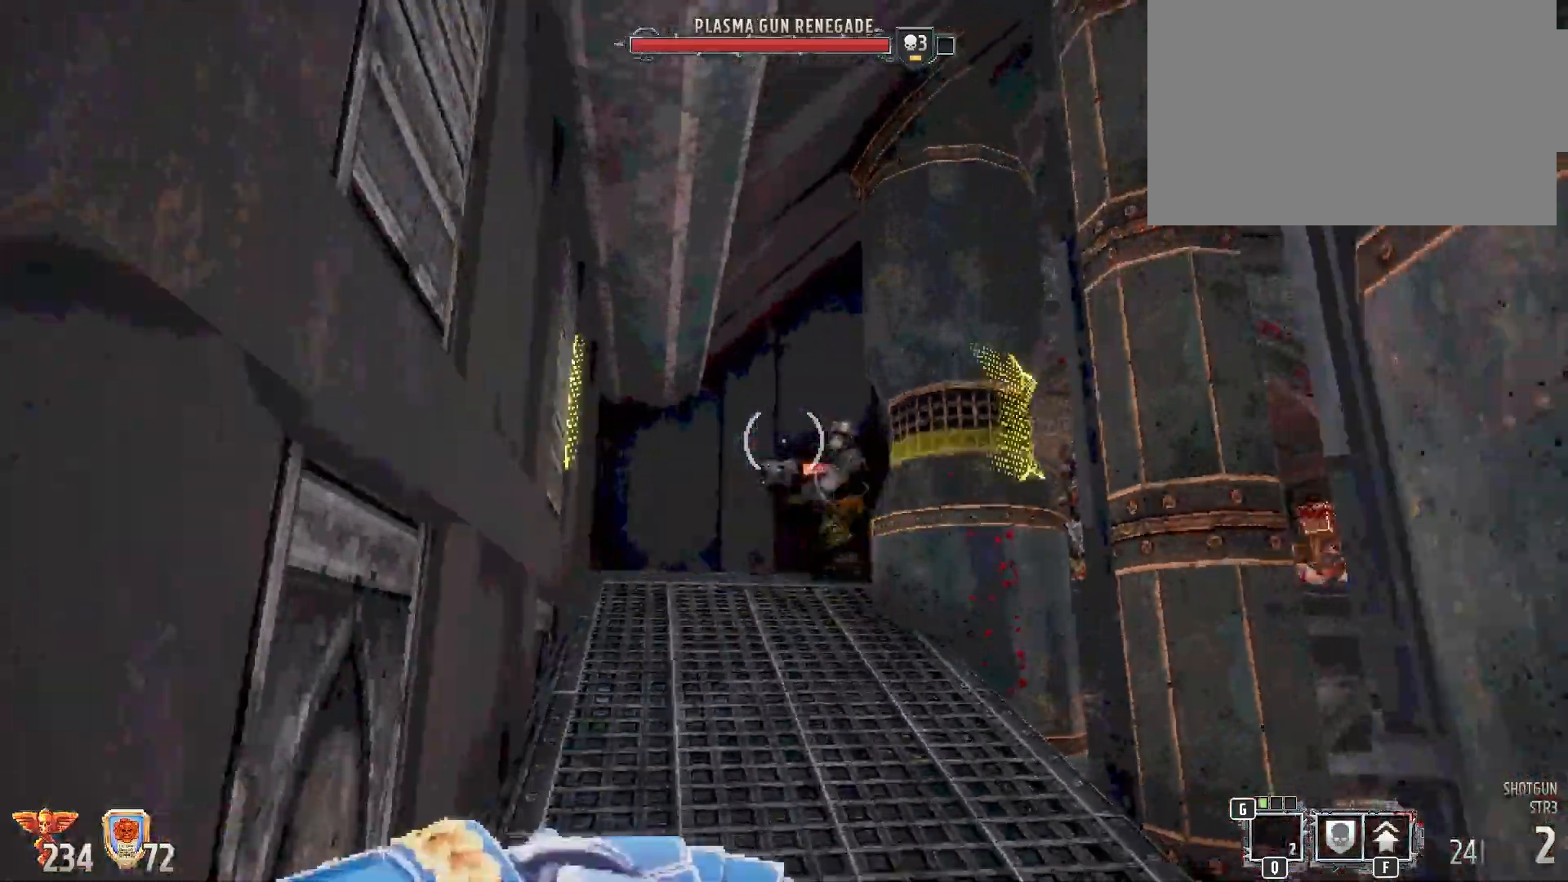
{"keys": ["s"], "mouse": [], "events": [[167, "mouse_left", "down"], [450, "mouse_left", "up"]]}